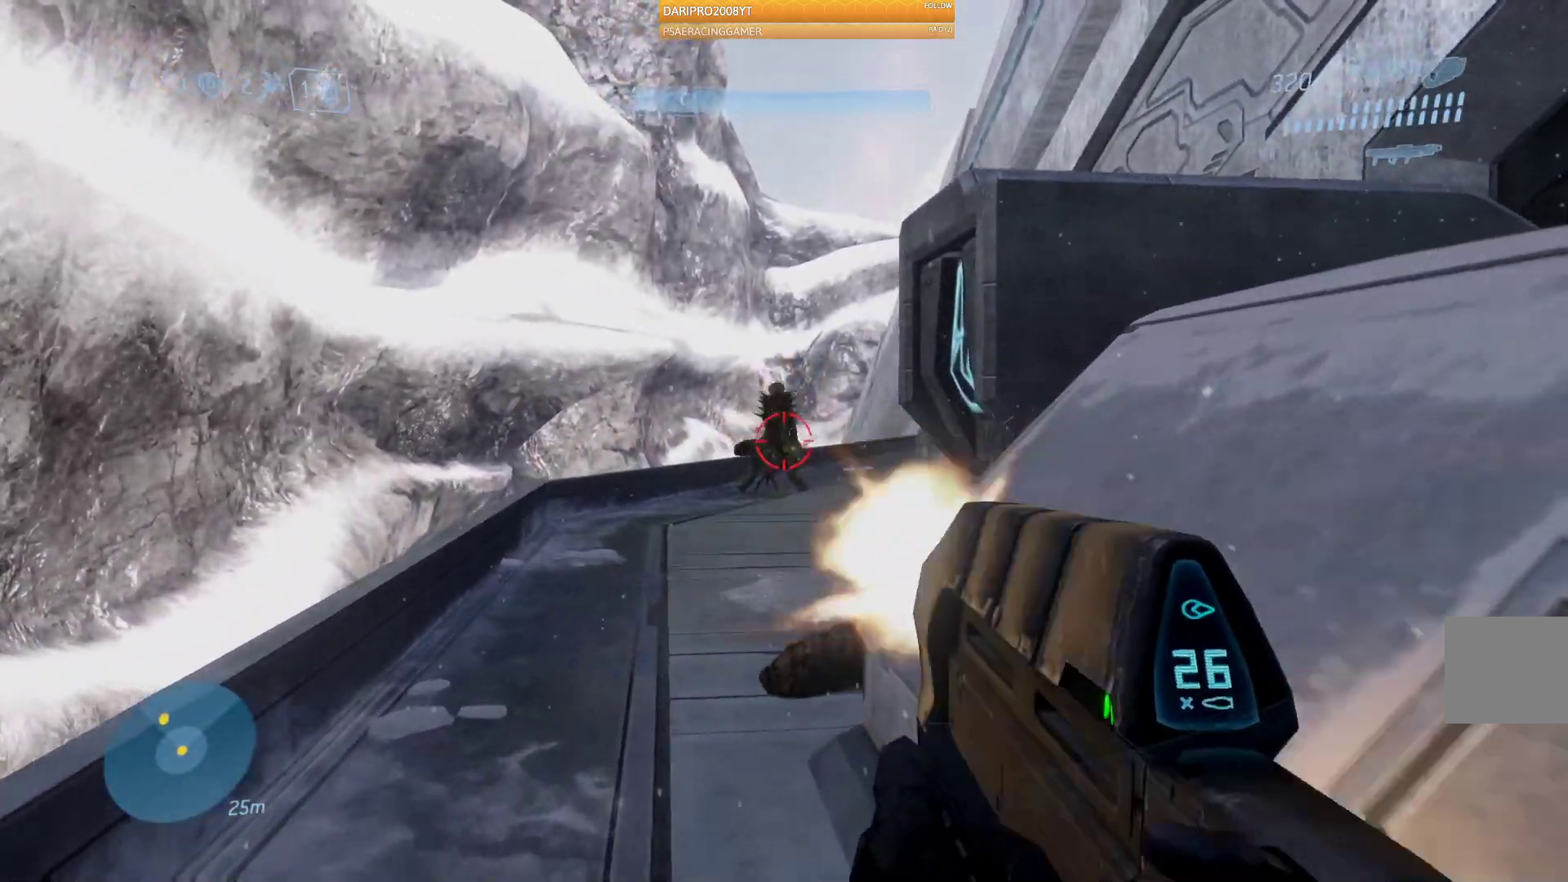
Gameplay with a controller (Xbox layout); each line is a JSON object with the inputs held at the frame after it. "events" lists button and stick changes between this image and that frame as [ms after this image, input, new state], when the widget could be followed in between.
{"buttons": ["R2"], "left_stick": "up-left", "right_stick": "right", "events": []}
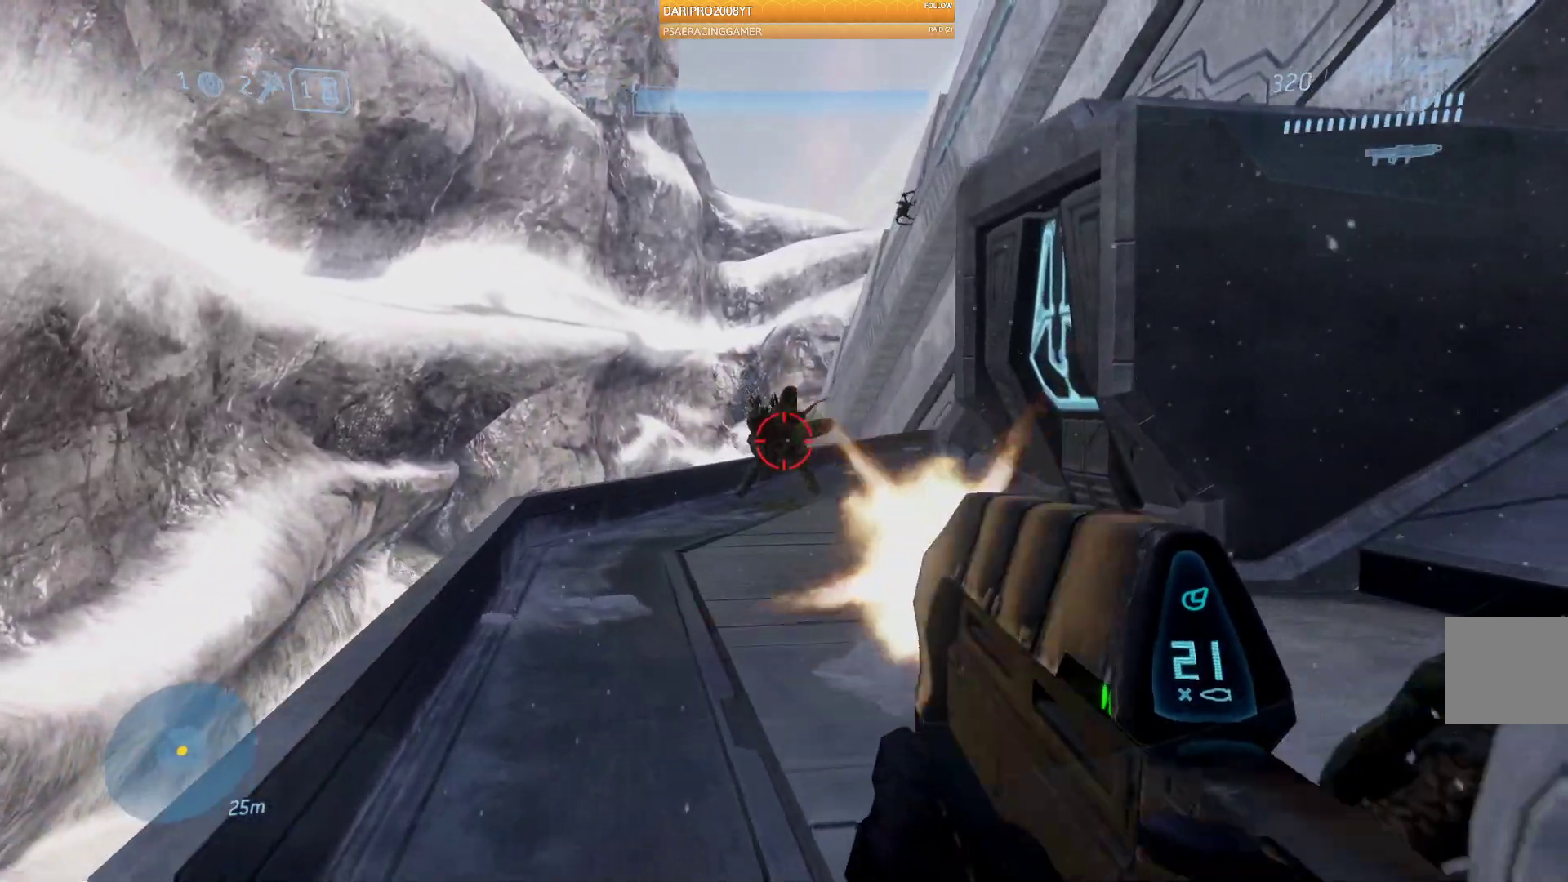
{"buttons": ["R2"], "left_stick": "up-left", "right_stick": "right", "events": []}
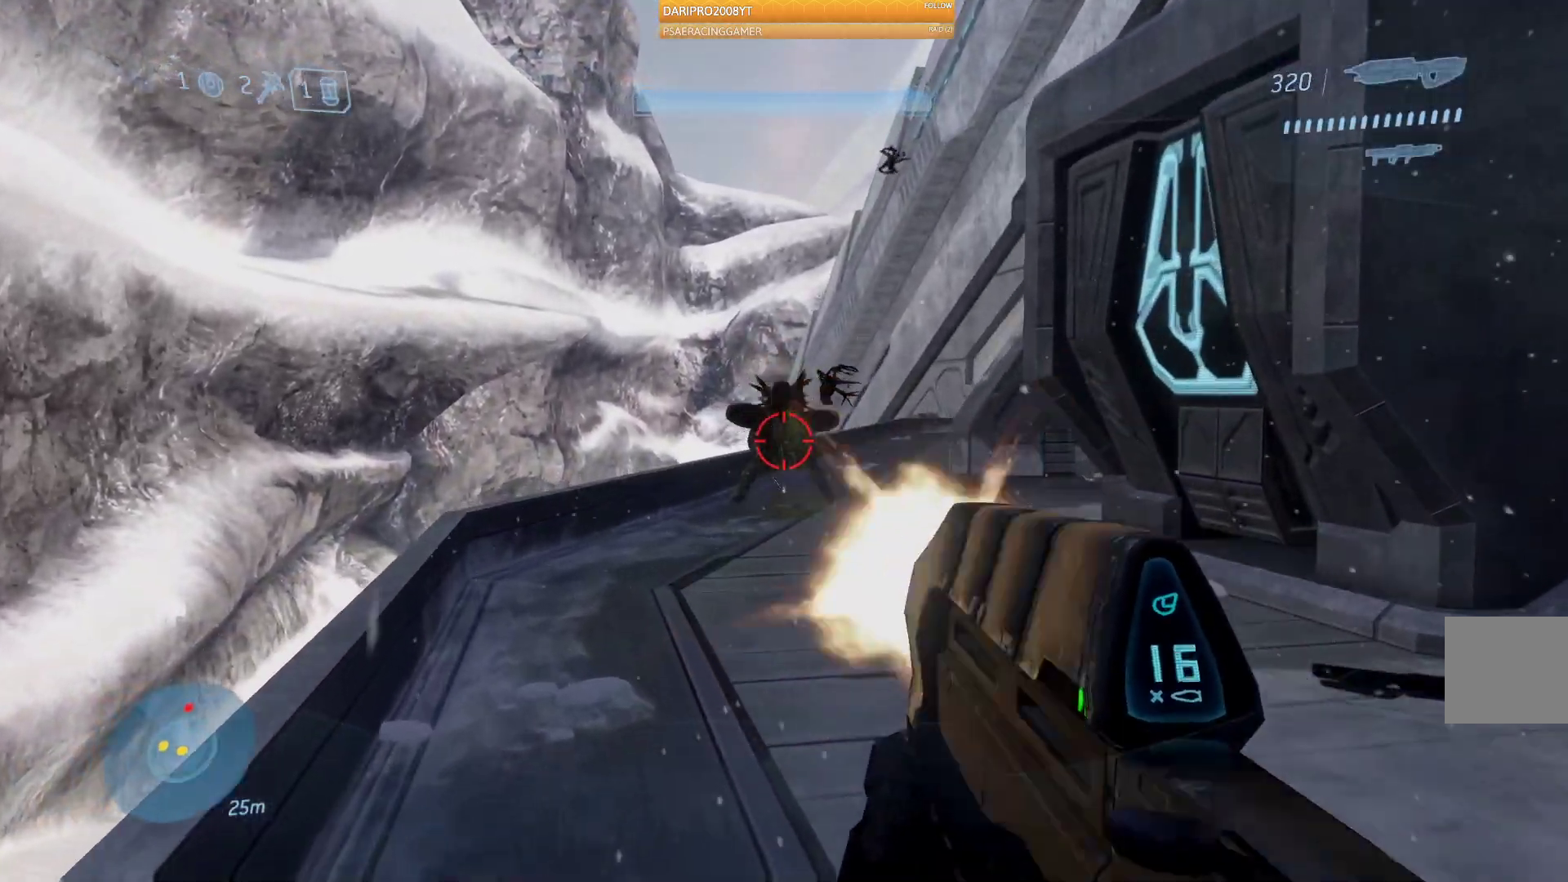
{"buttons": ["R2"], "left_stick": "up", "right_stick": "down-right", "events": [[67, "right_stick", "down-right"], [450, "left_stick", "up"]]}
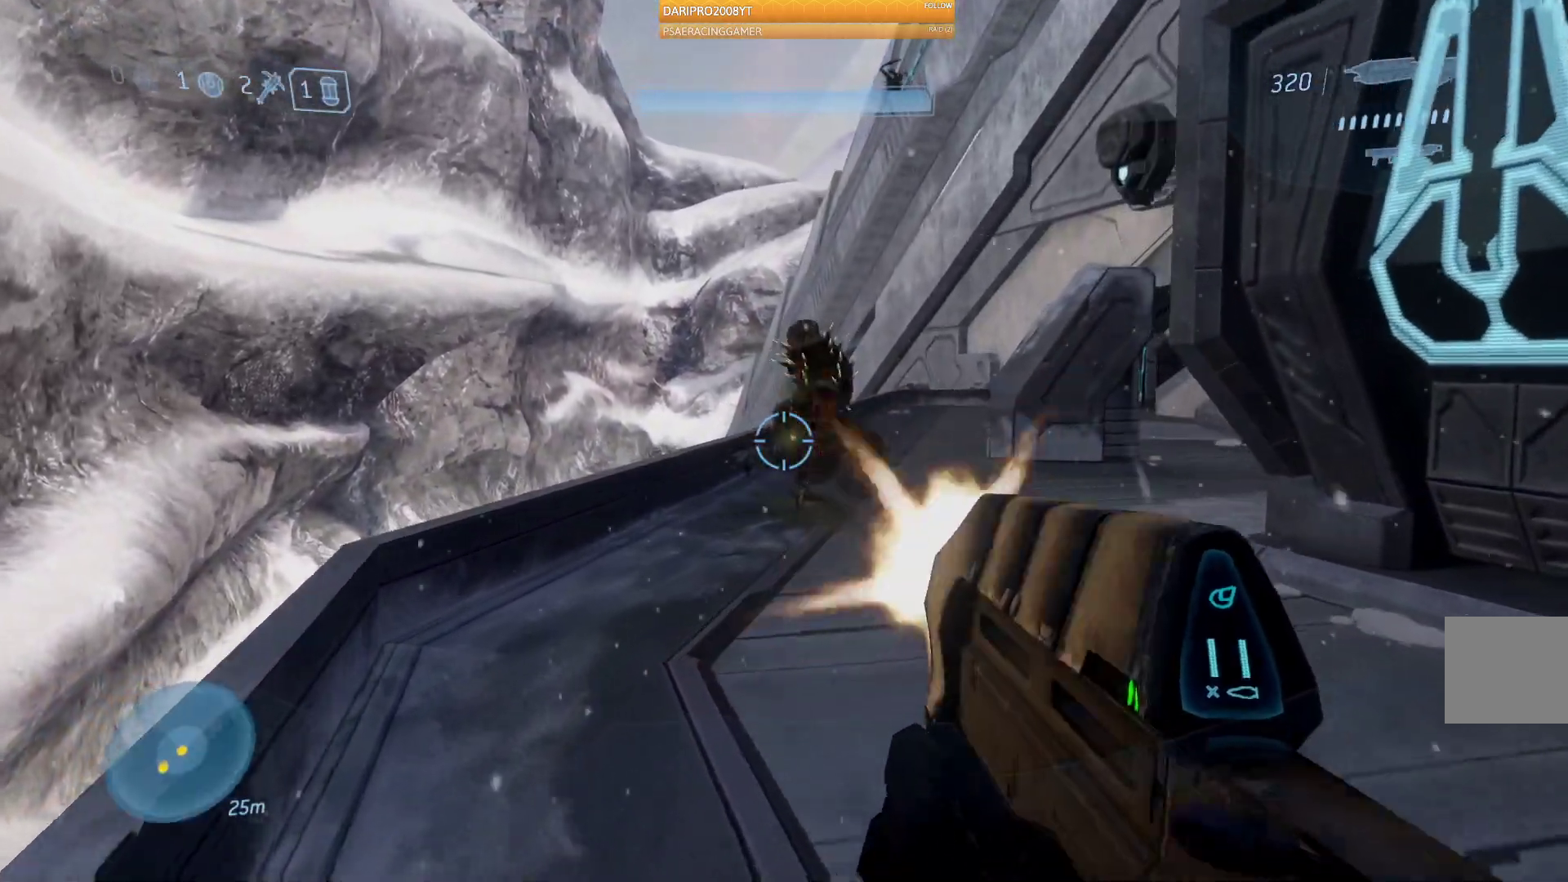
{"buttons": [], "left_stick": "up", "right_stick": "right", "events": [[483, "R2", "up"], [483, "right_stick", "right"]]}
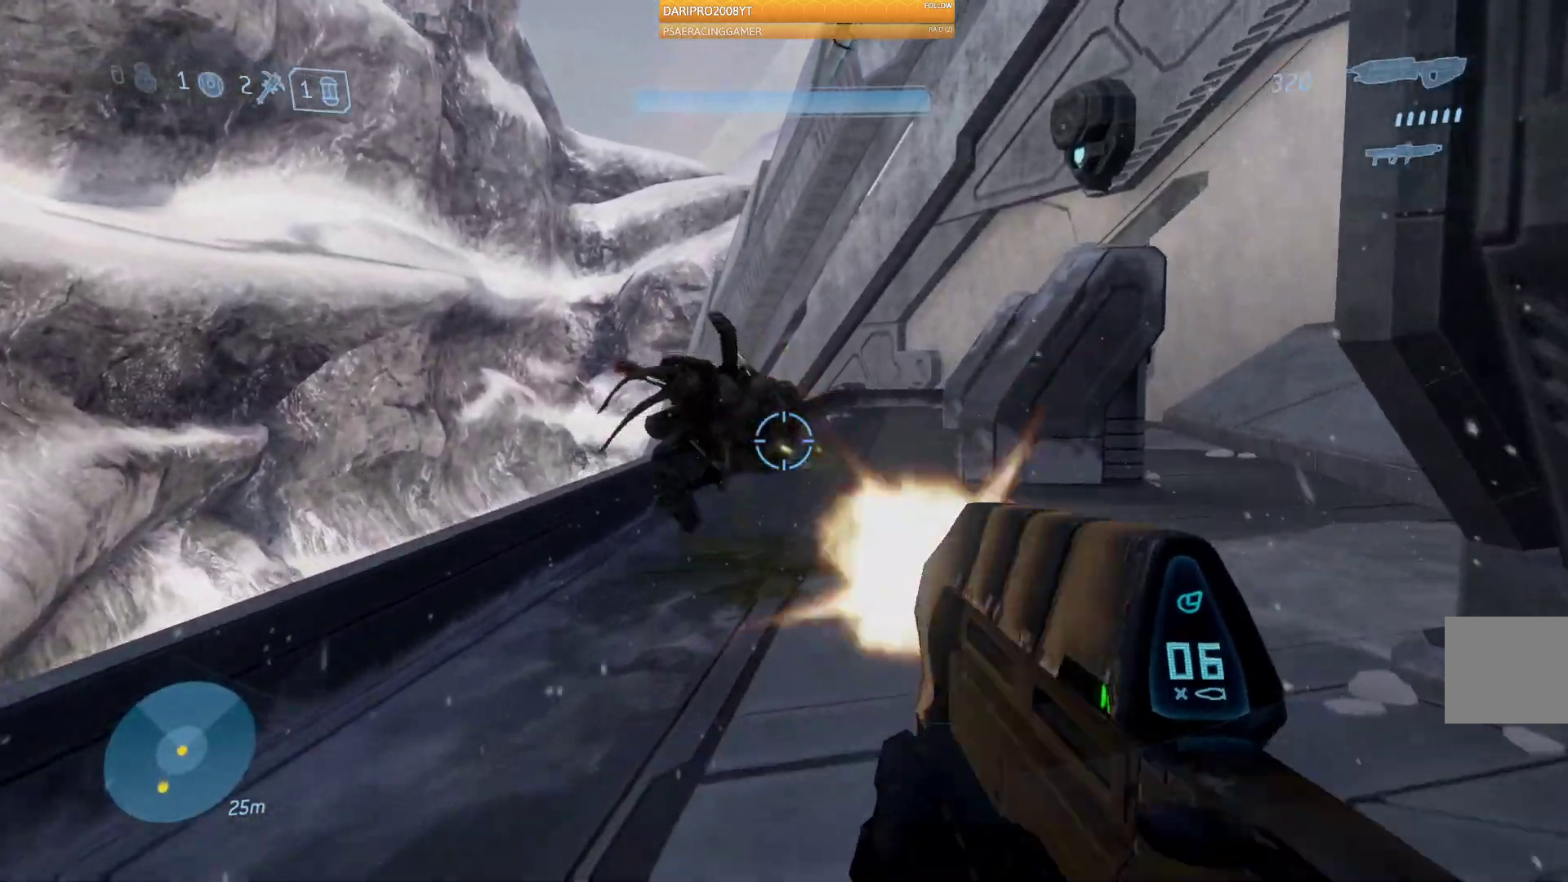
{"buttons": ["R1"], "left_stick": "up-left", "right_stick": "right"}
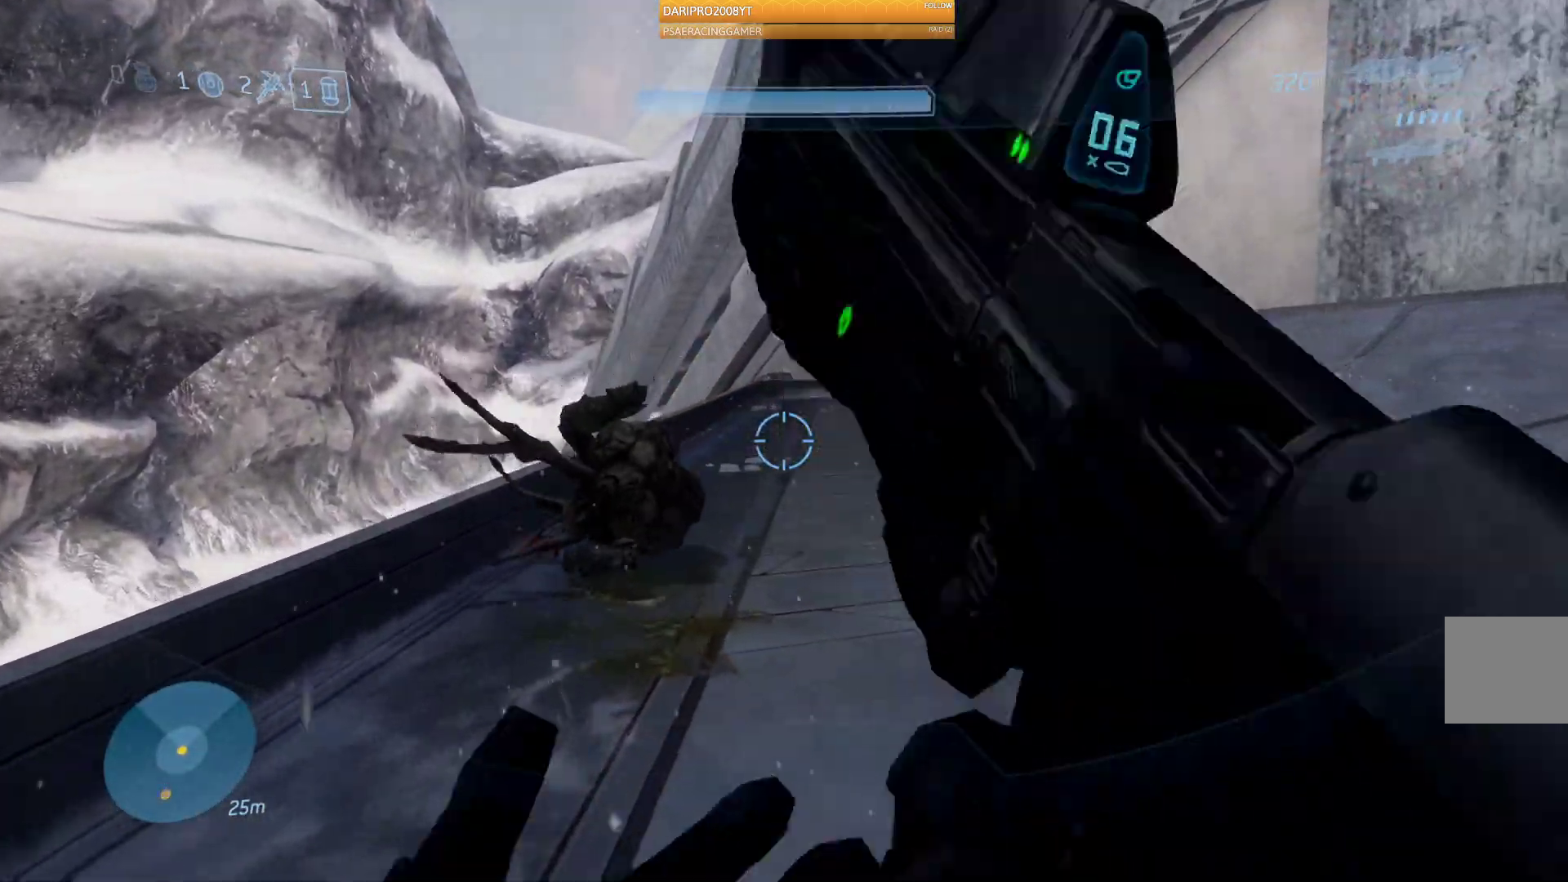
{"buttons": [], "left_stick": "up", "right_stick": "up", "events": [[50, "R1", "up"], [367, "left_stick", "up"], [483, "right_stick", "up"]]}
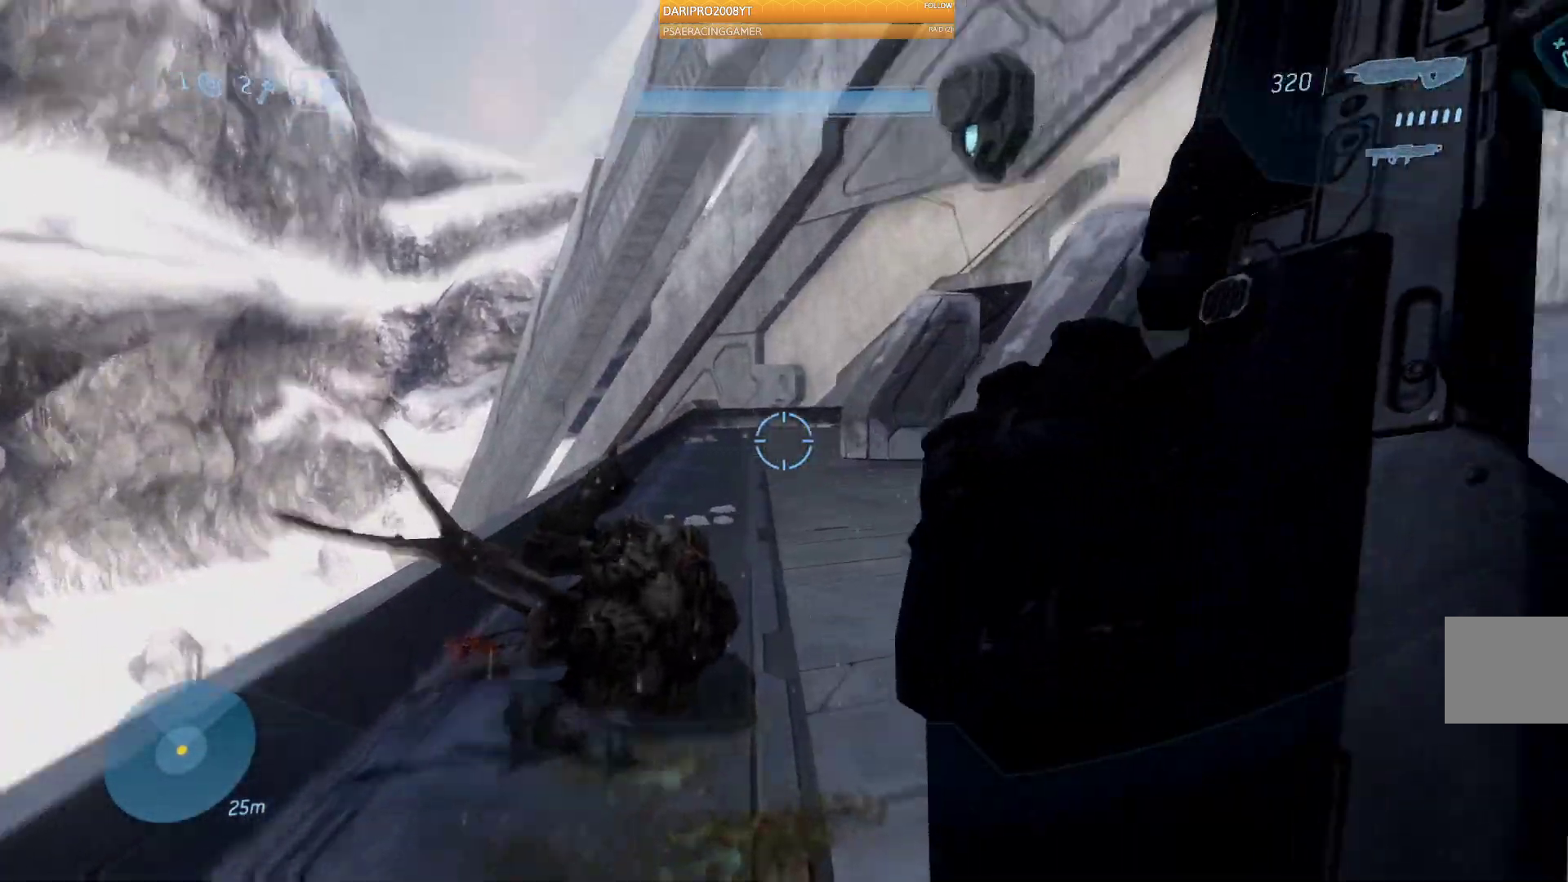
{"buttons": [], "left_stick": "center", "right_stick": "up", "events": [[250, "left_stick", "center"]]}
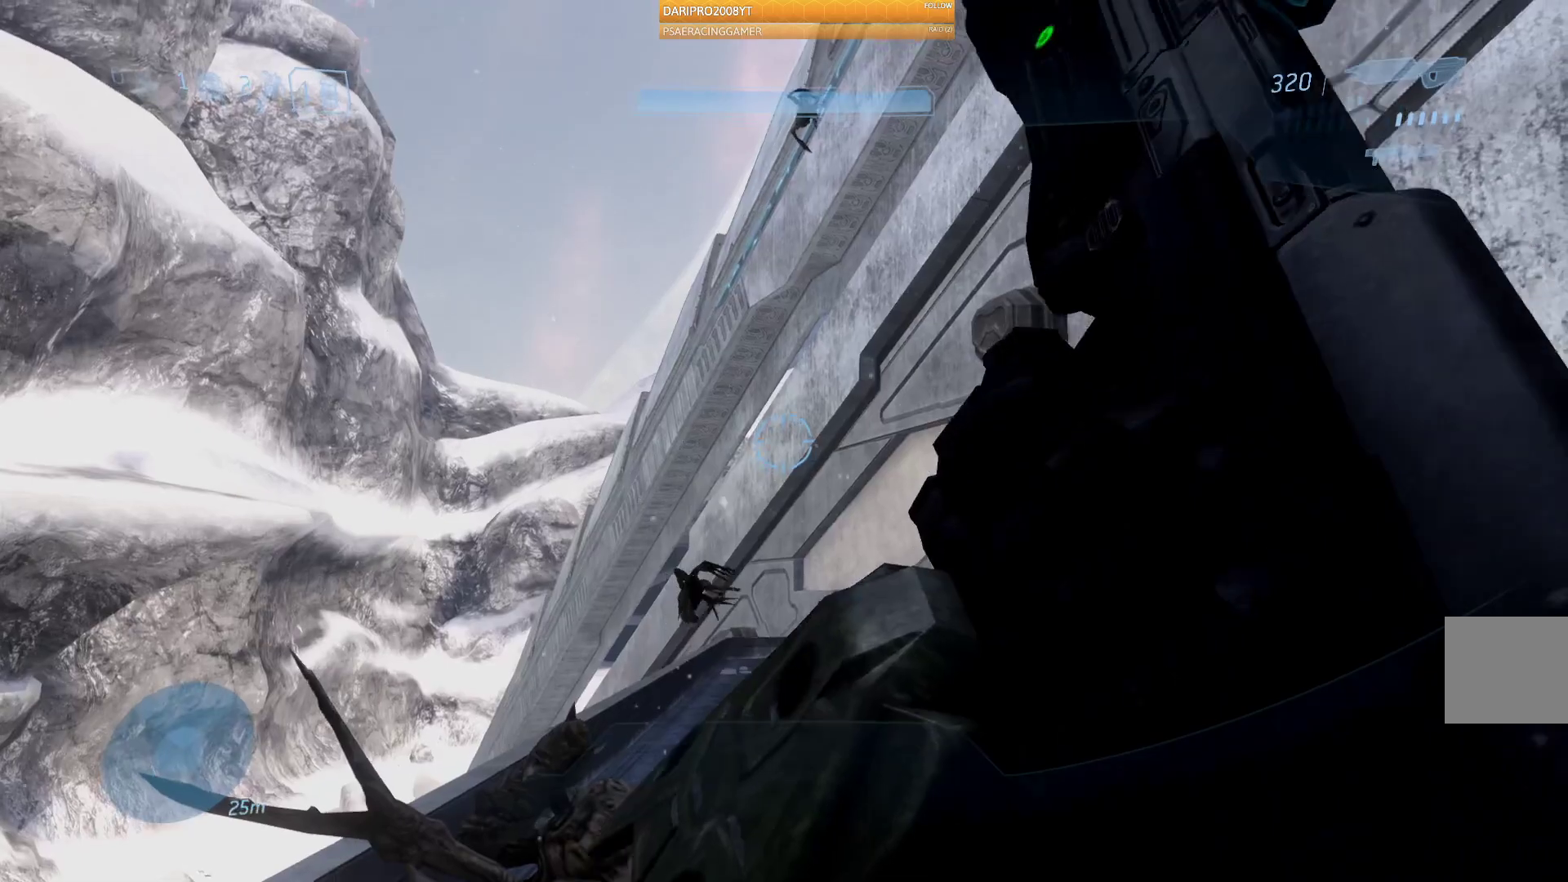
{"buttons": [], "left_stick": "center", "right_stick": "down", "events": [[133, "right_stick", "right"], [267, "right_stick", "center"], [483, "right_stick", "down"]]}
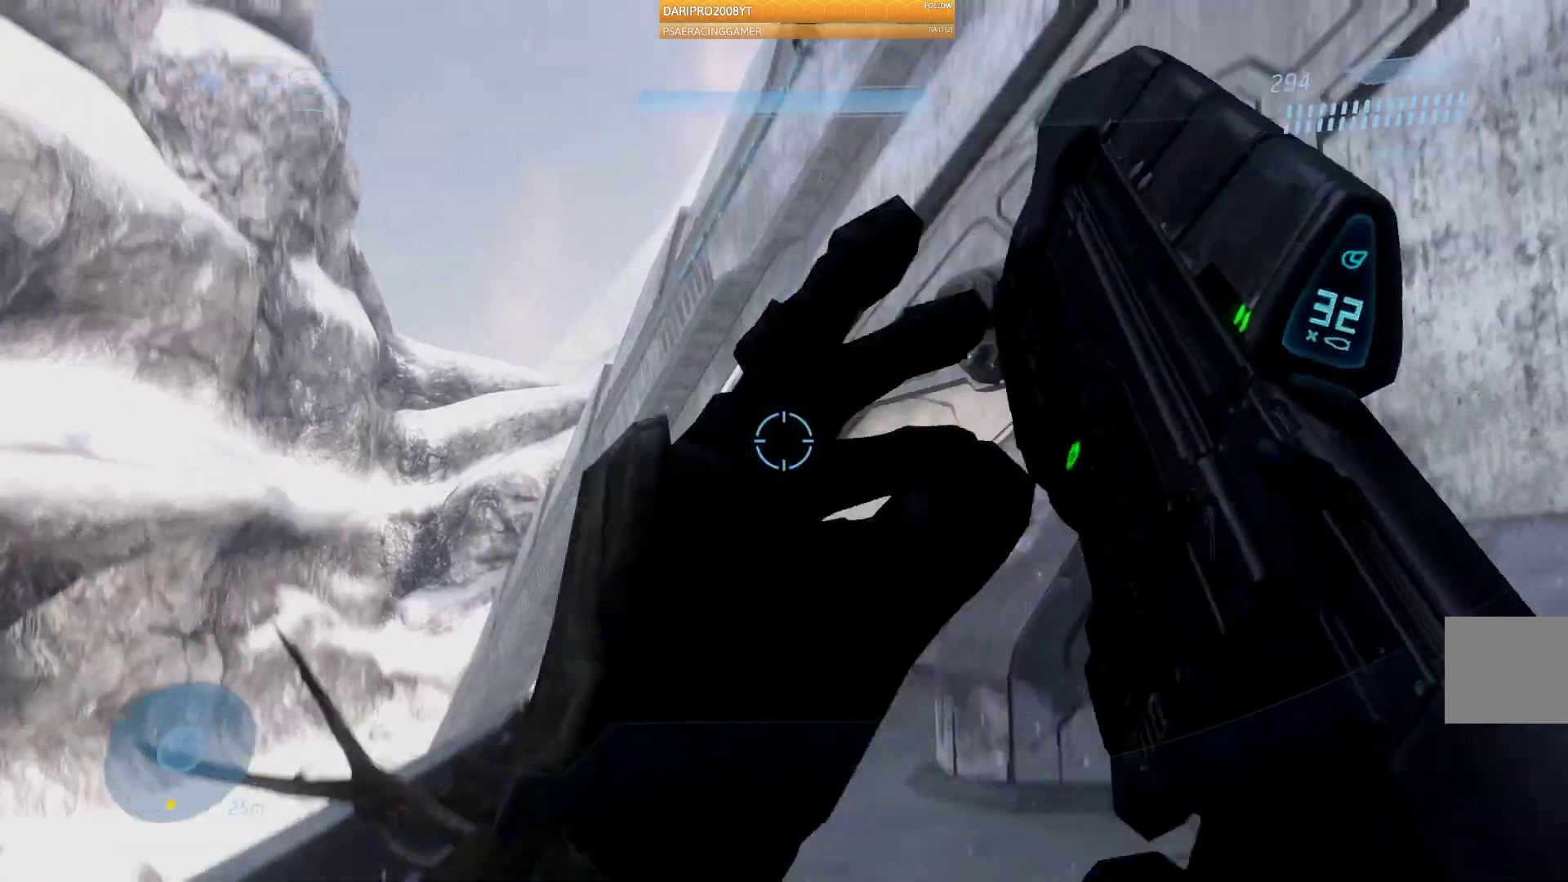
{"buttons": [], "left_stick": "up", "right_stick": "down-left", "events": [[150, "right_stick", "center"], [183, "left_stick", "up"], [300, "right_stick", "left"], [483, "right_stick", "down-left"]]}
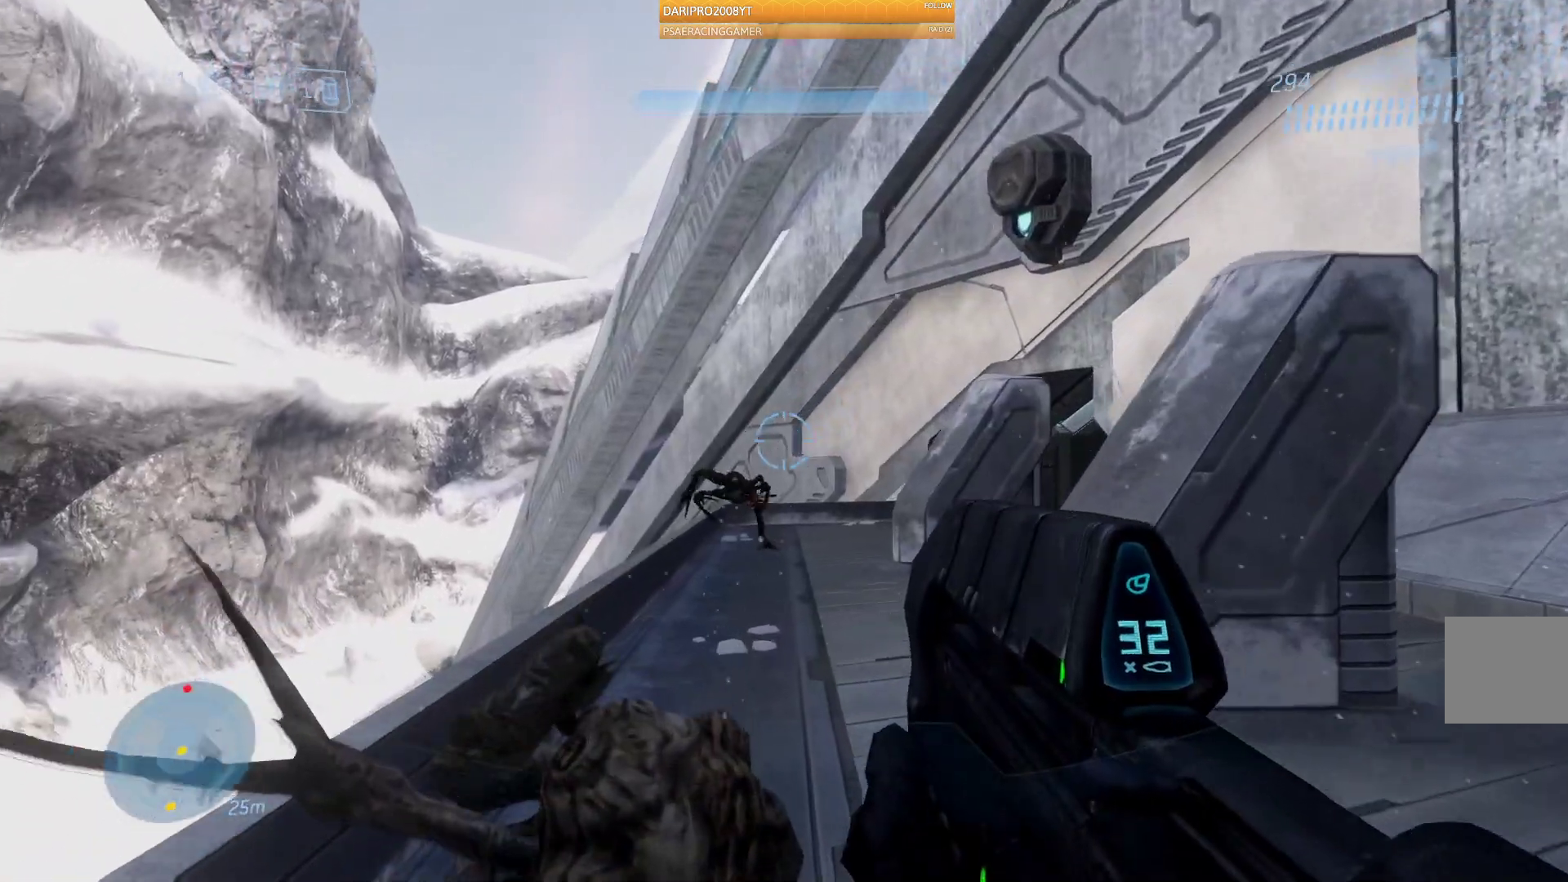
{"buttons": ["R2"], "left_stick": "up", "right_stick": "down-left", "events": [[233, "R2", "down"]]}
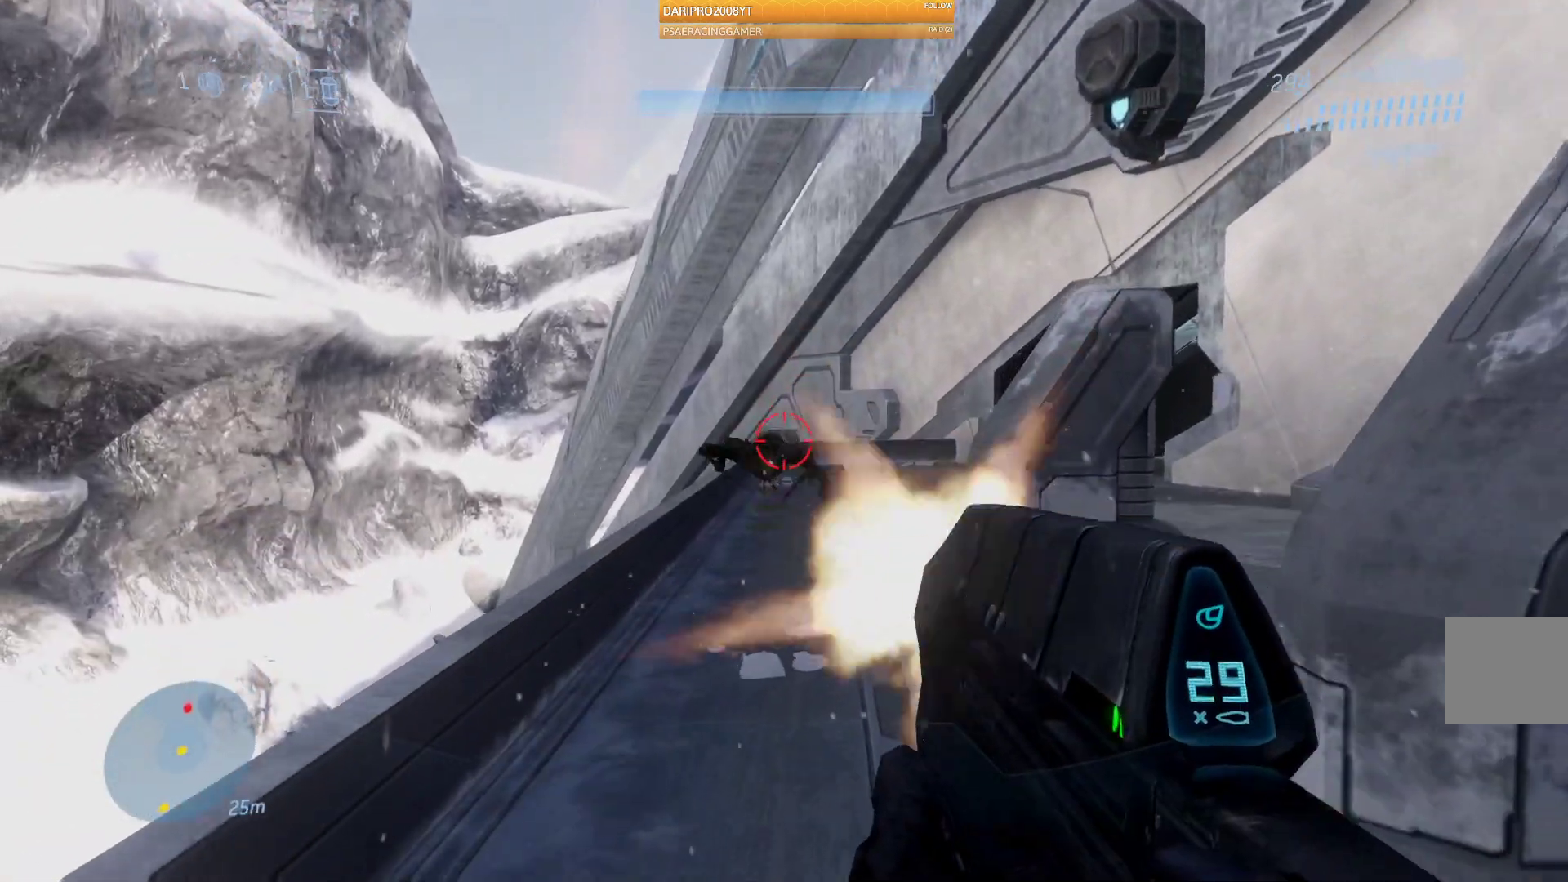
{"buttons": ["R2"], "left_stick": "down", "right_stick": "down", "events": [[183, "left_stick", "down"], [367, "right_stick", "down"]]}
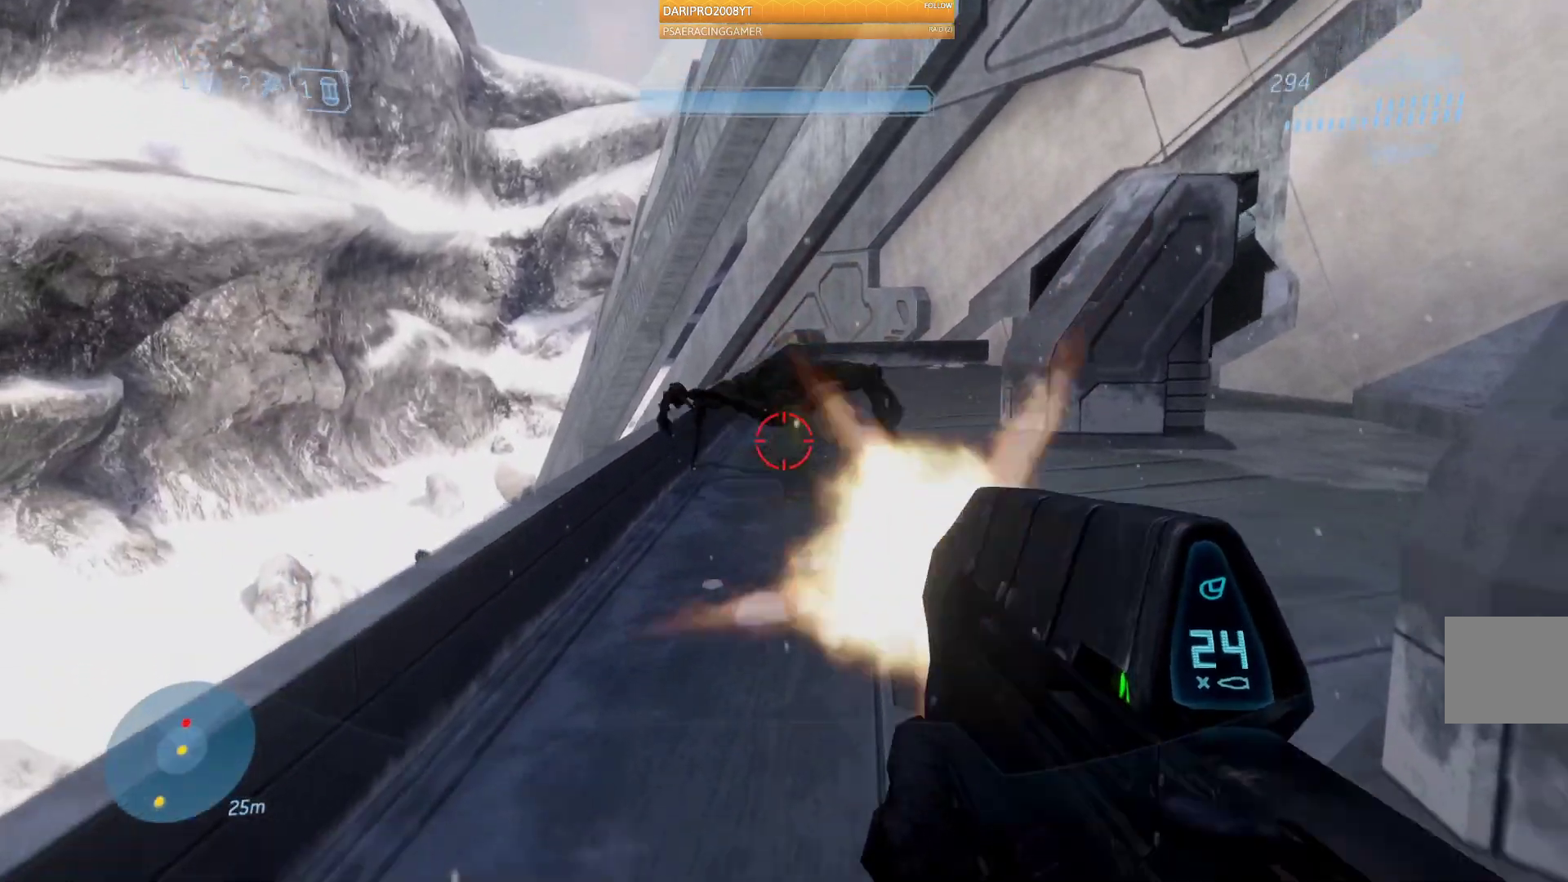
{"buttons": [], "left_stick": "center", "right_stick": "up", "events": [[250, "right_stick", "center"], [350, "right_stick", "up"], [367, "R2", "up"], [467, "left_stick", "center"]]}
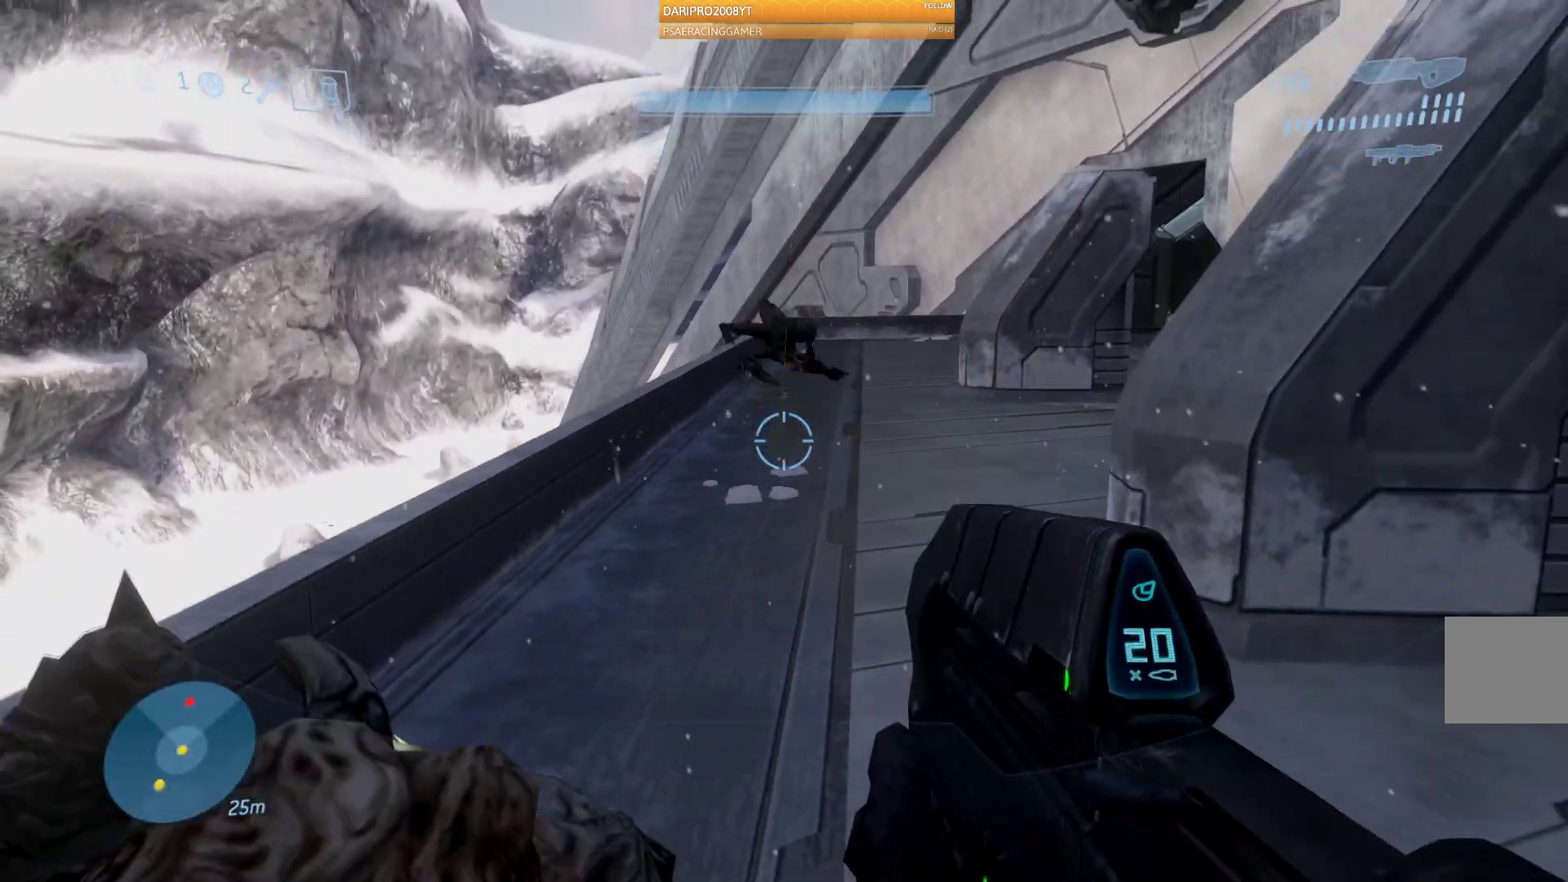
{"buttons": ["R2"], "left_stick": "up", "right_stick": "up", "events": [[67, "left_stick", "up"], [433, "R2", "down"]]}
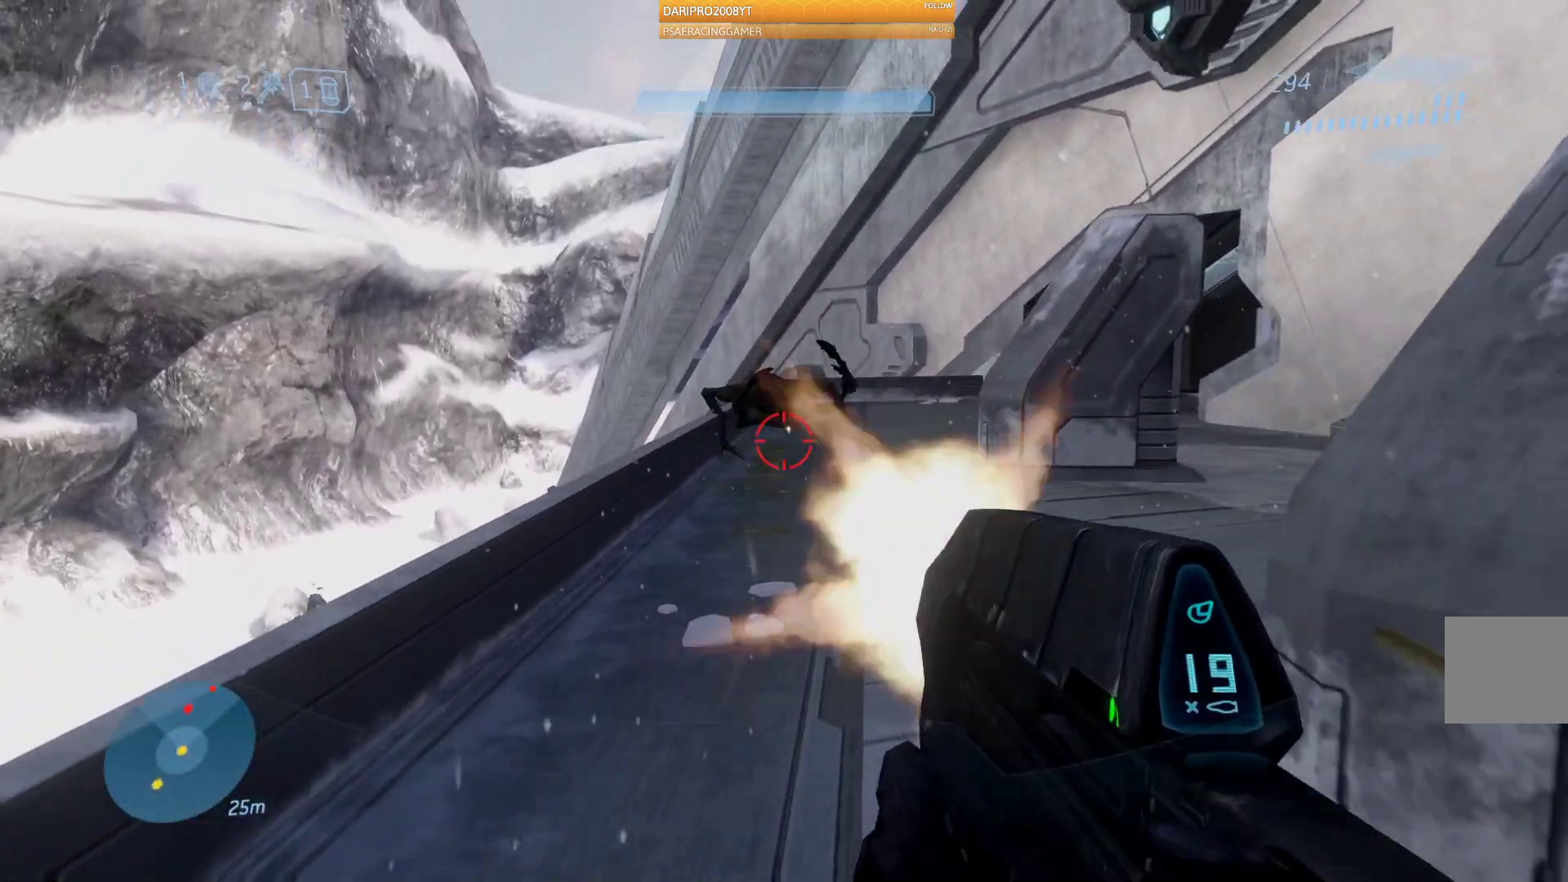
{"buttons": ["R2"], "left_stick": "down", "right_stick": "center", "events": [[217, "right_stick", "center"], [350, "left_stick", "center"], [433, "left_stick", "down"]]}
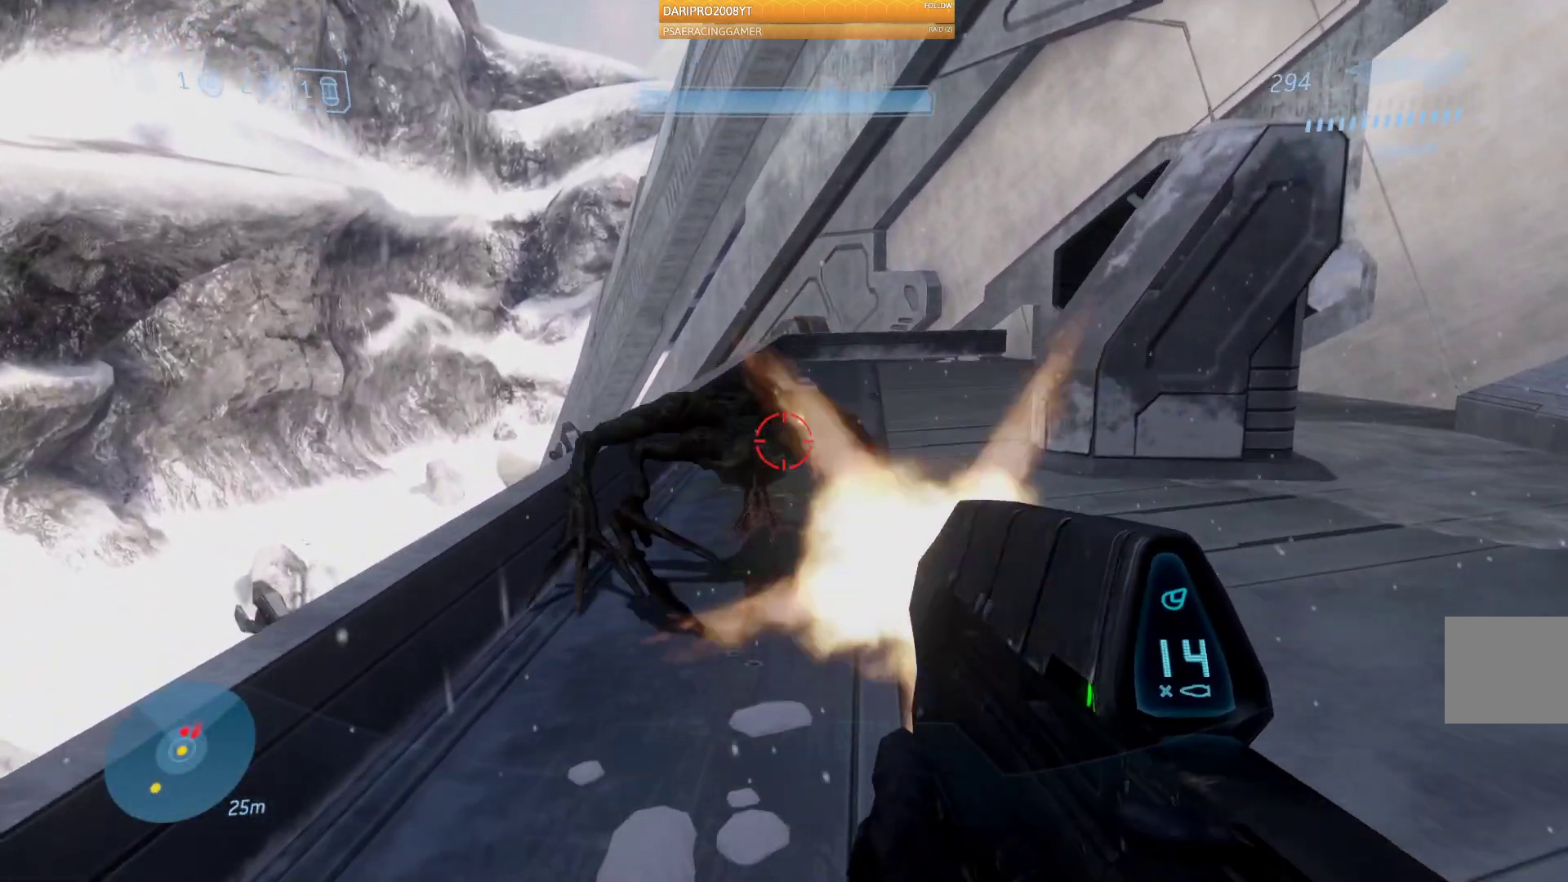
{"buttons": ["R2"], "left_stick": "down", "right_stick": "up", "events": [[33, "right_stick", "down"], [200, "right_stick", "center"], [483, "right_stick", "up"]]}
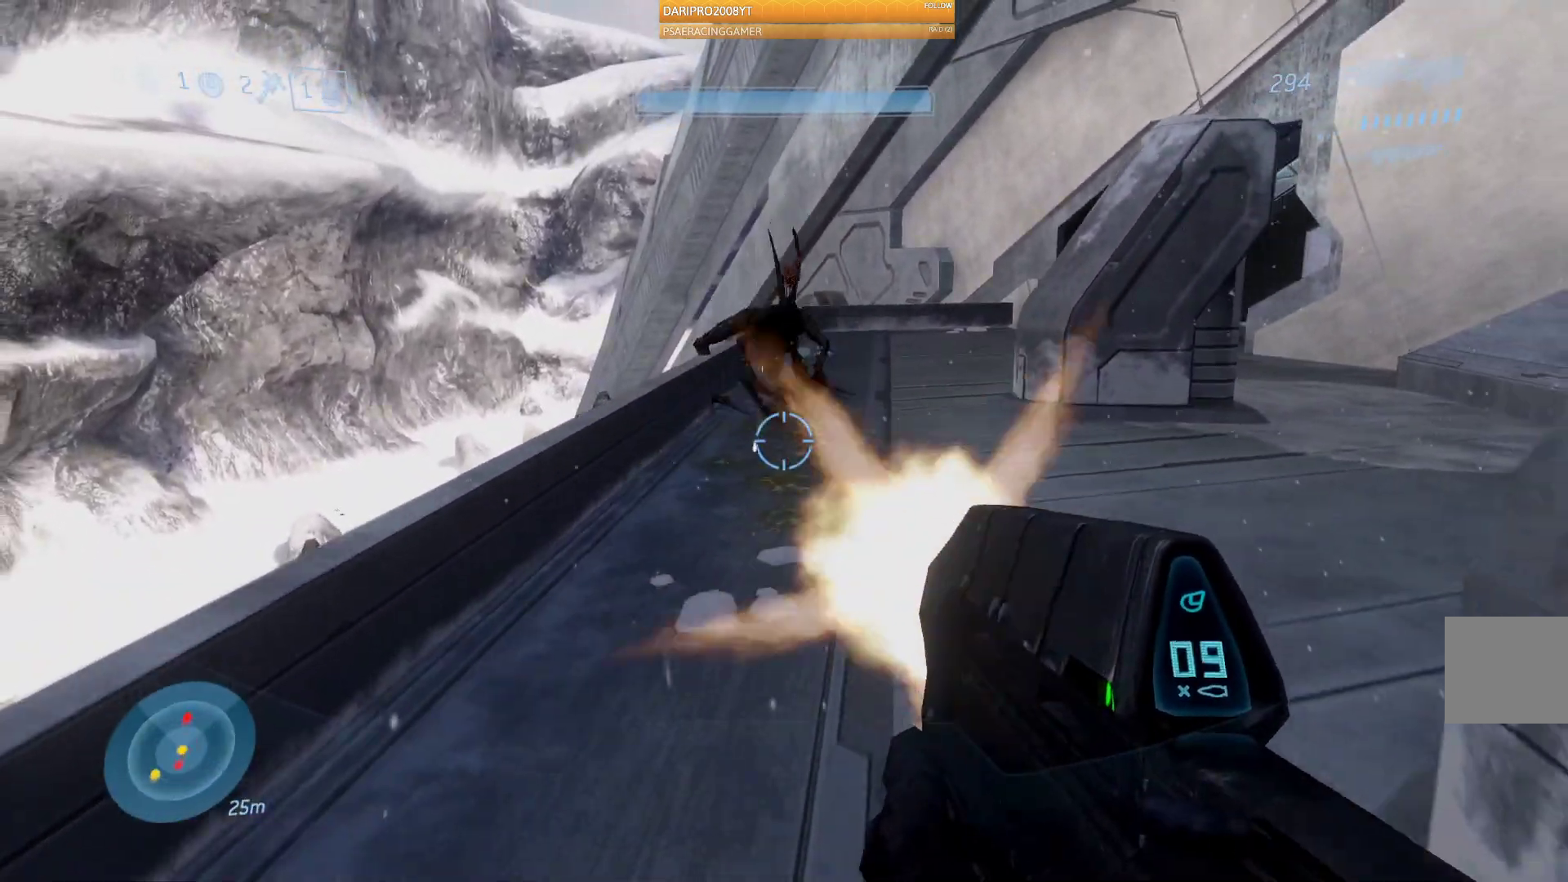
{"buttons": ["R2"], "left_stick": "up", "right_stick": "up", "events": [[150, "R2", "up"], [217, "left_stick", "center"], [333, "R2", "down"], [333, "left_stick", "up"]]}
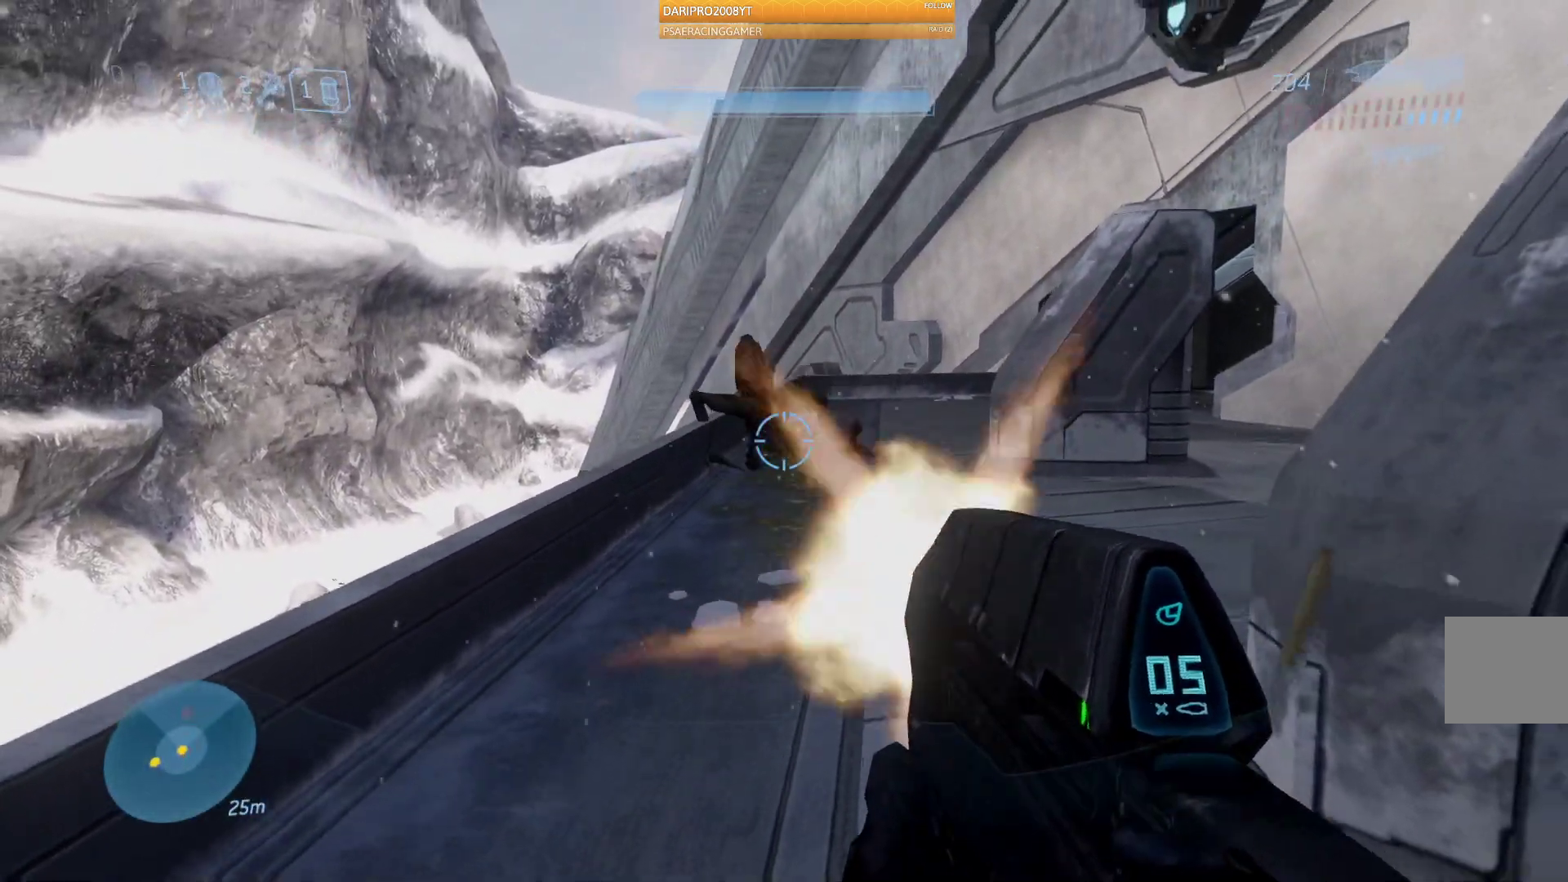
{"buttons": ["R2"], "left_stick": "down", "right_stick": "down", "events": [[233, "right_stick", "center"], [300, "left_stick", "center"], [383, "left_stick", "down"], [450, "right_stick", "down"]]}
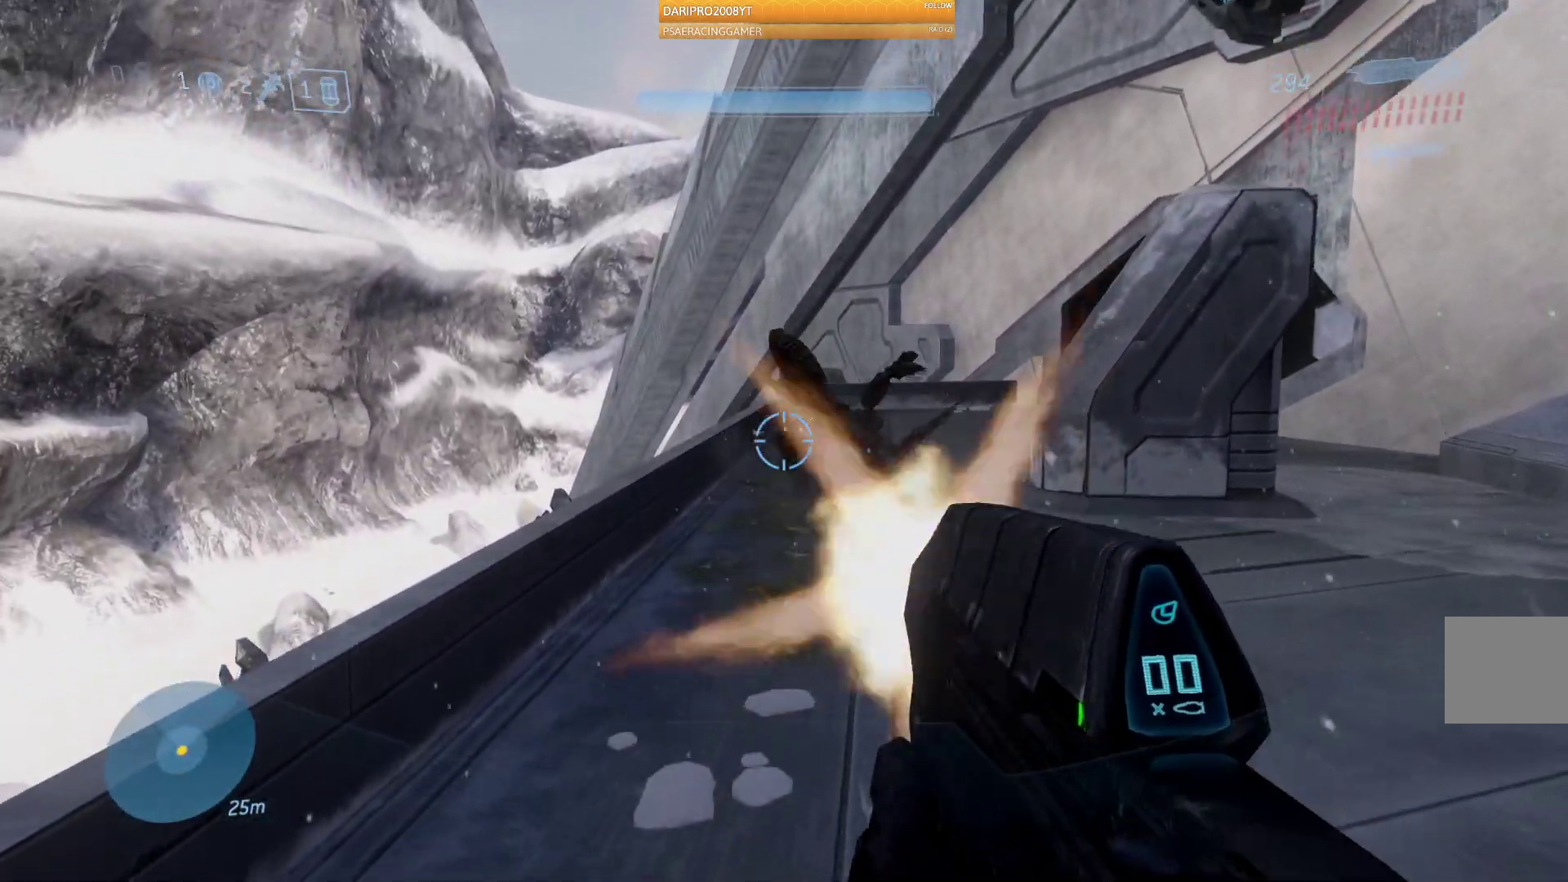
{"buttons": [], "left_stick": "center", "right_stick": "right", "events": [[317, "right_stick", "down-right"], [383, "R2", "up"], [467, "left_stick", "center"], [467, "right_stick", "right"]]}
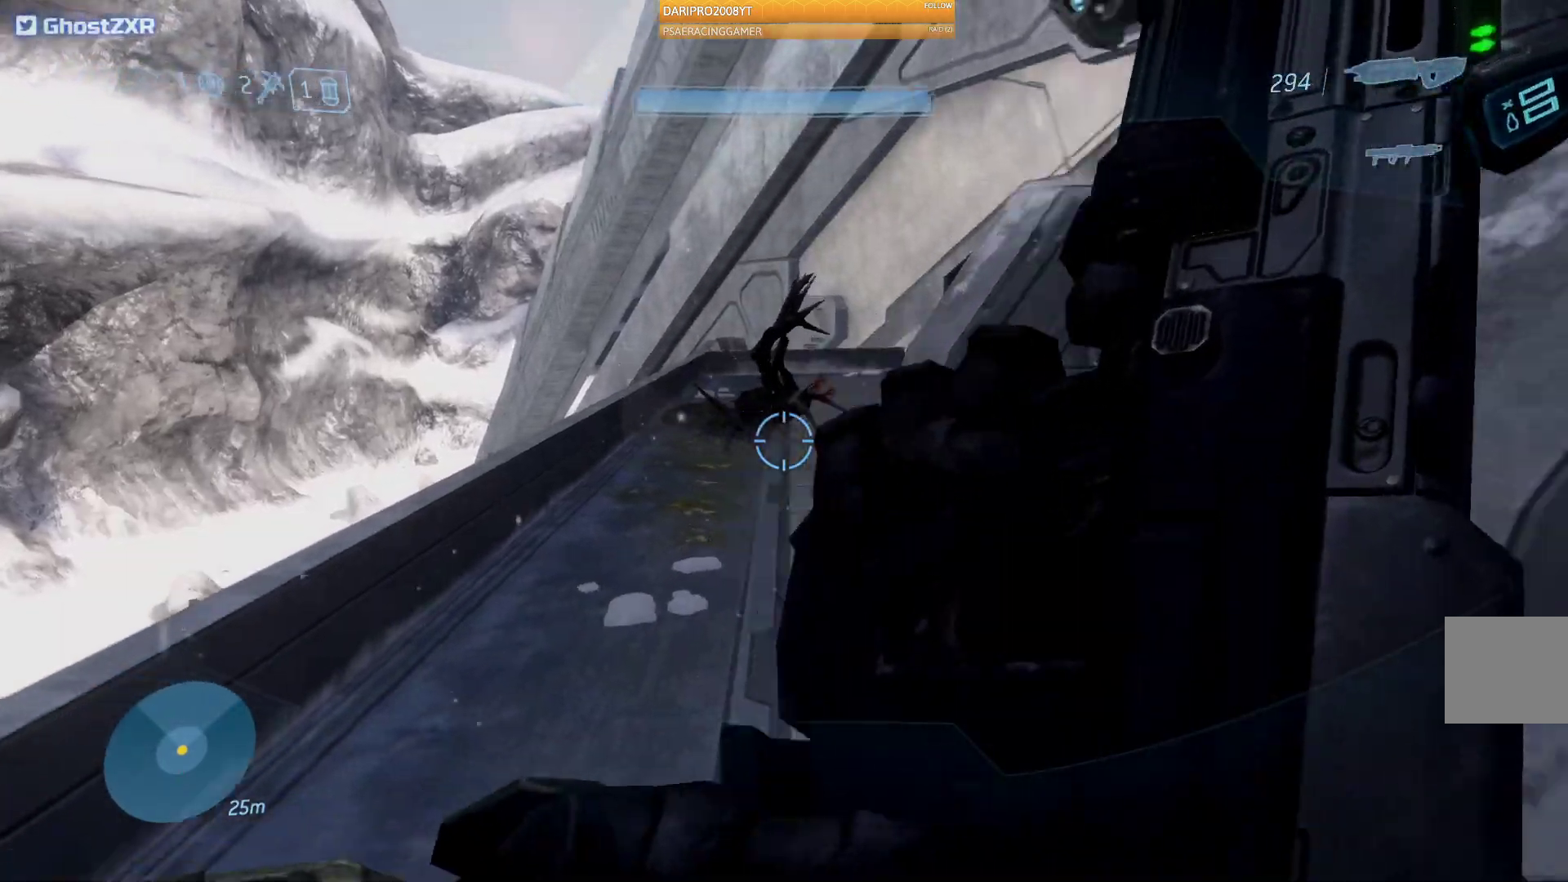
{"buttons": [], "left_stick": "center", "right_stick": "center", "events": [[17, "left_stick", "down"], [117, "right_stick", "up-right"], [317, "right_stick", "up"], [433, "left_stick", "center"], [450, "right_stick", "center"]]}
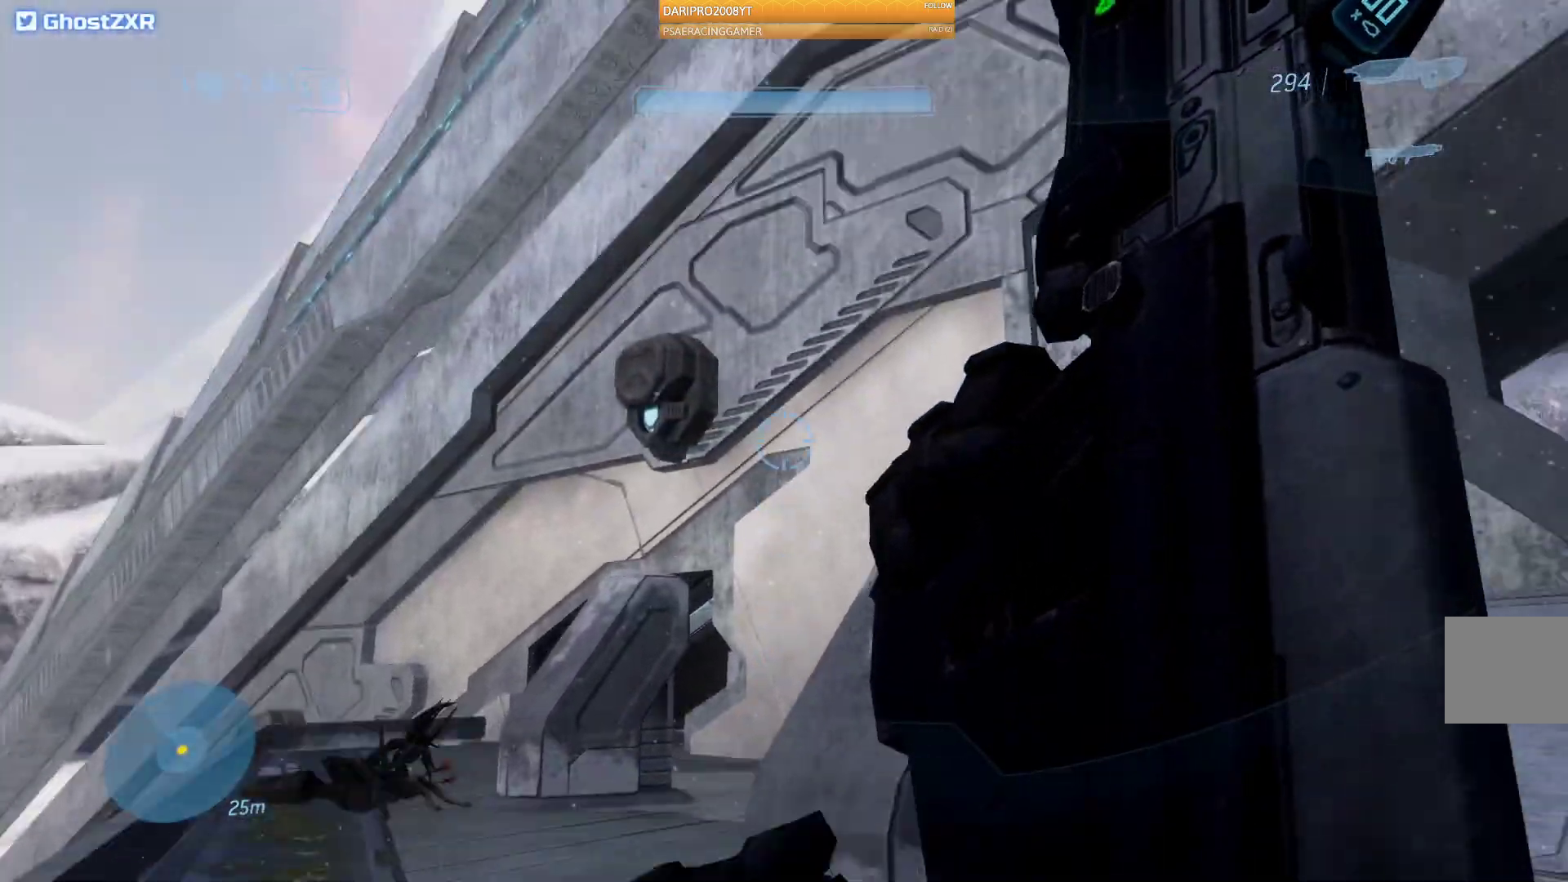
{"buttons": [], "left_stick": "center", "right_stick": "right", "events": [[400, "right_stick", "right"]]}
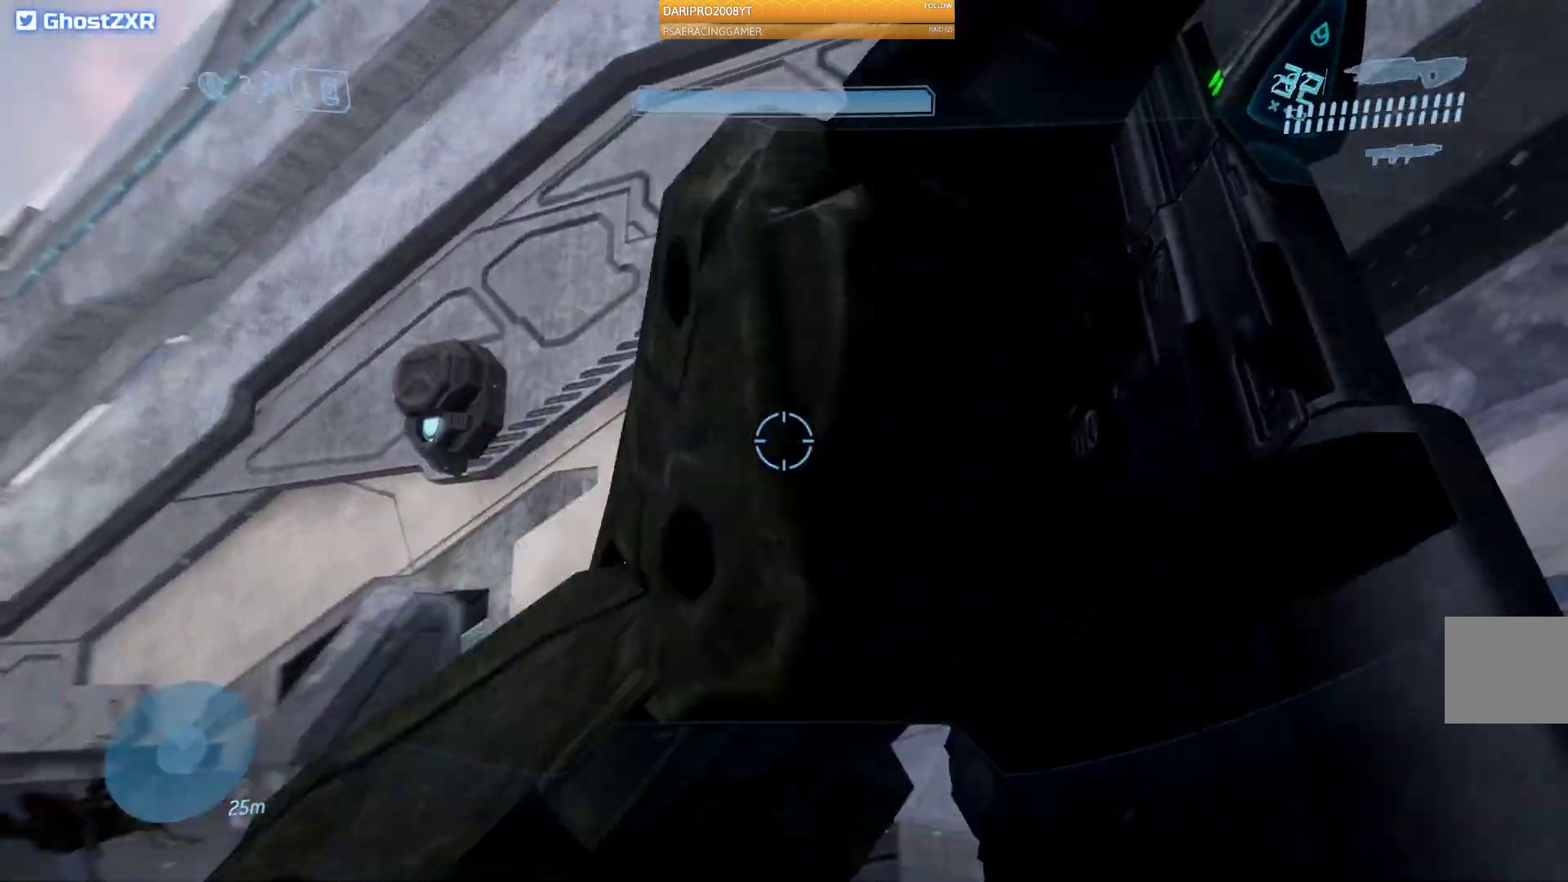
{"buttons": [], "left_stick": "right", "right_stick": "right", "events": [[500, "left_stick", "right"]]}
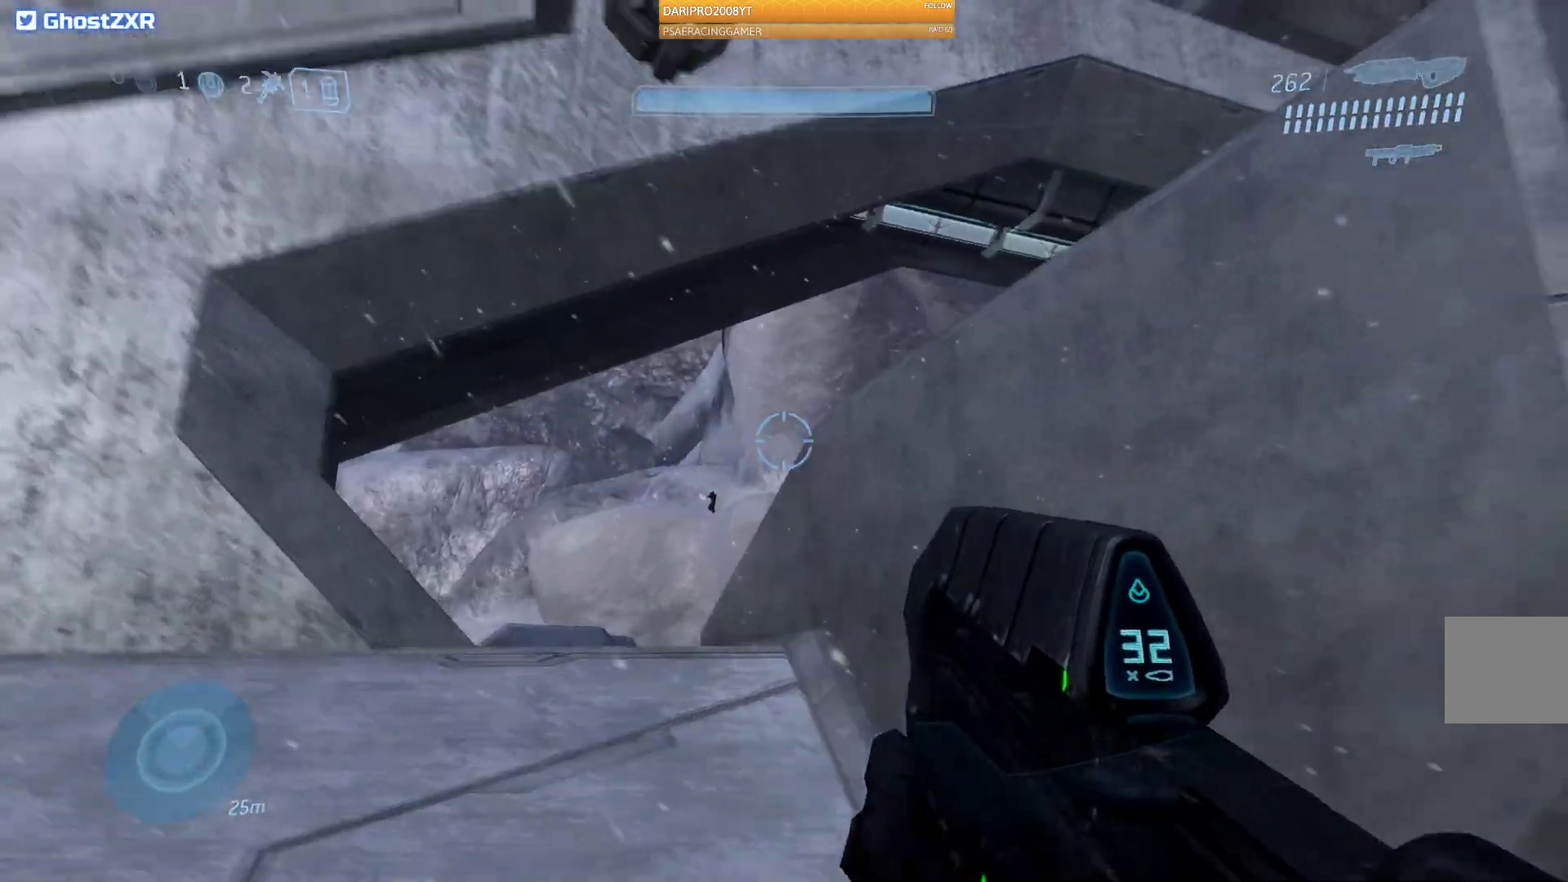
{"buttons": [], "left_stick": "up-right", "right_stick": "down", "events": [[17, "right_stick", "down-right"], [100, "left_stick", "up-right"], [233, "left_stick", "up"], [300, "right_stick", "down"], [483, "left_stick", "up-right"]]}
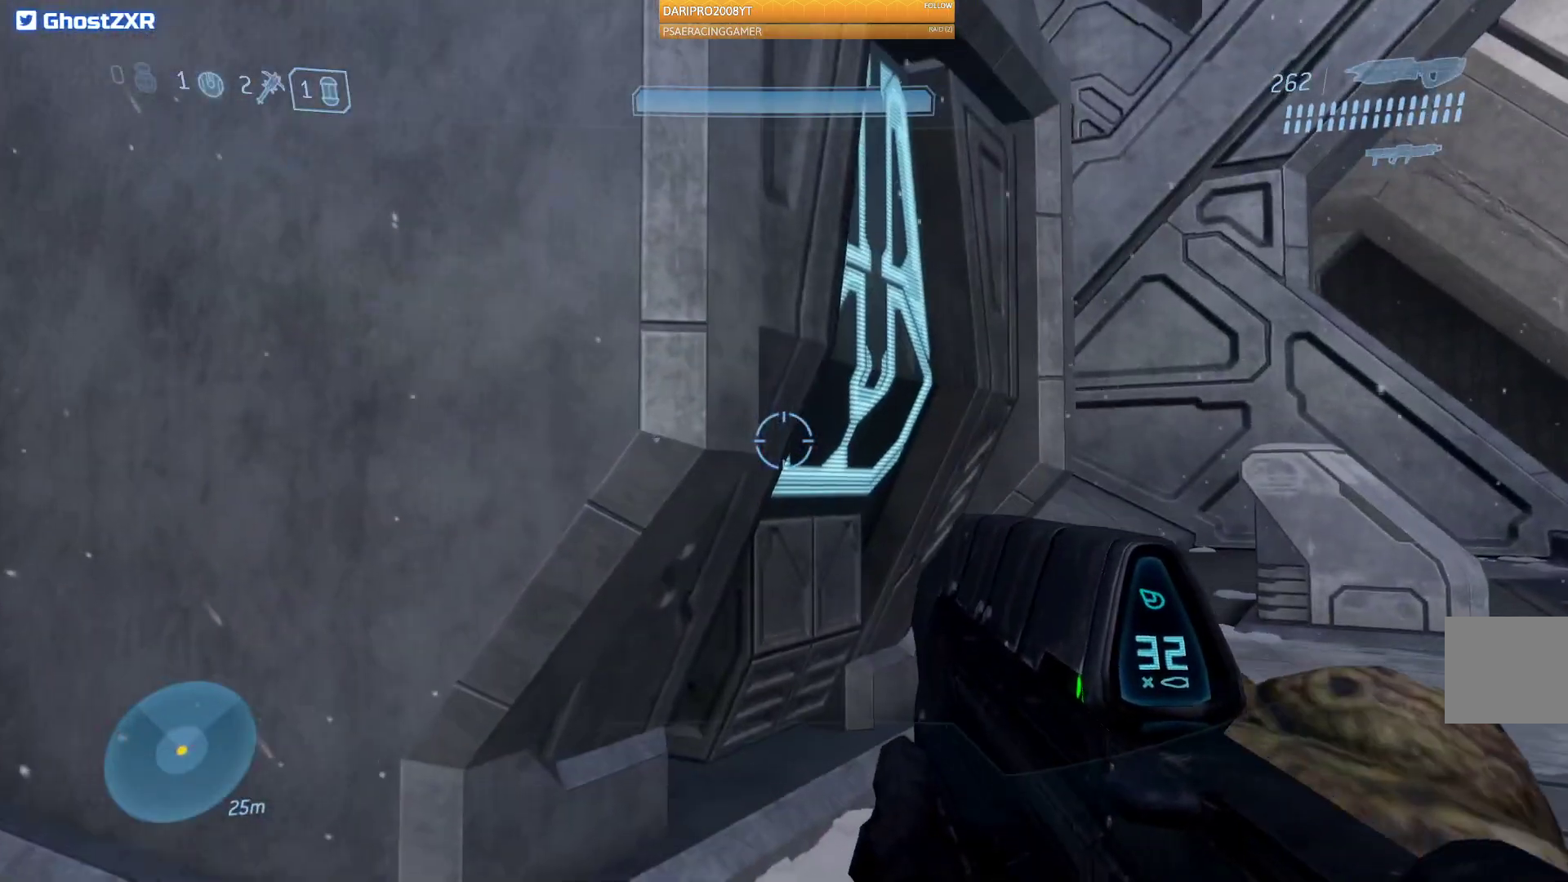
{"buttons": ["L2"], "left_stick": "down", "right_stick": "down-left", "events": [[100, "right_stick", "down-right"], [267, "L2", "down"], [317, "left_stick", "center"], [367, "left_stick", "down"], [367, "right_stick", "down"], [483, "right_stick", "down-left"]]}
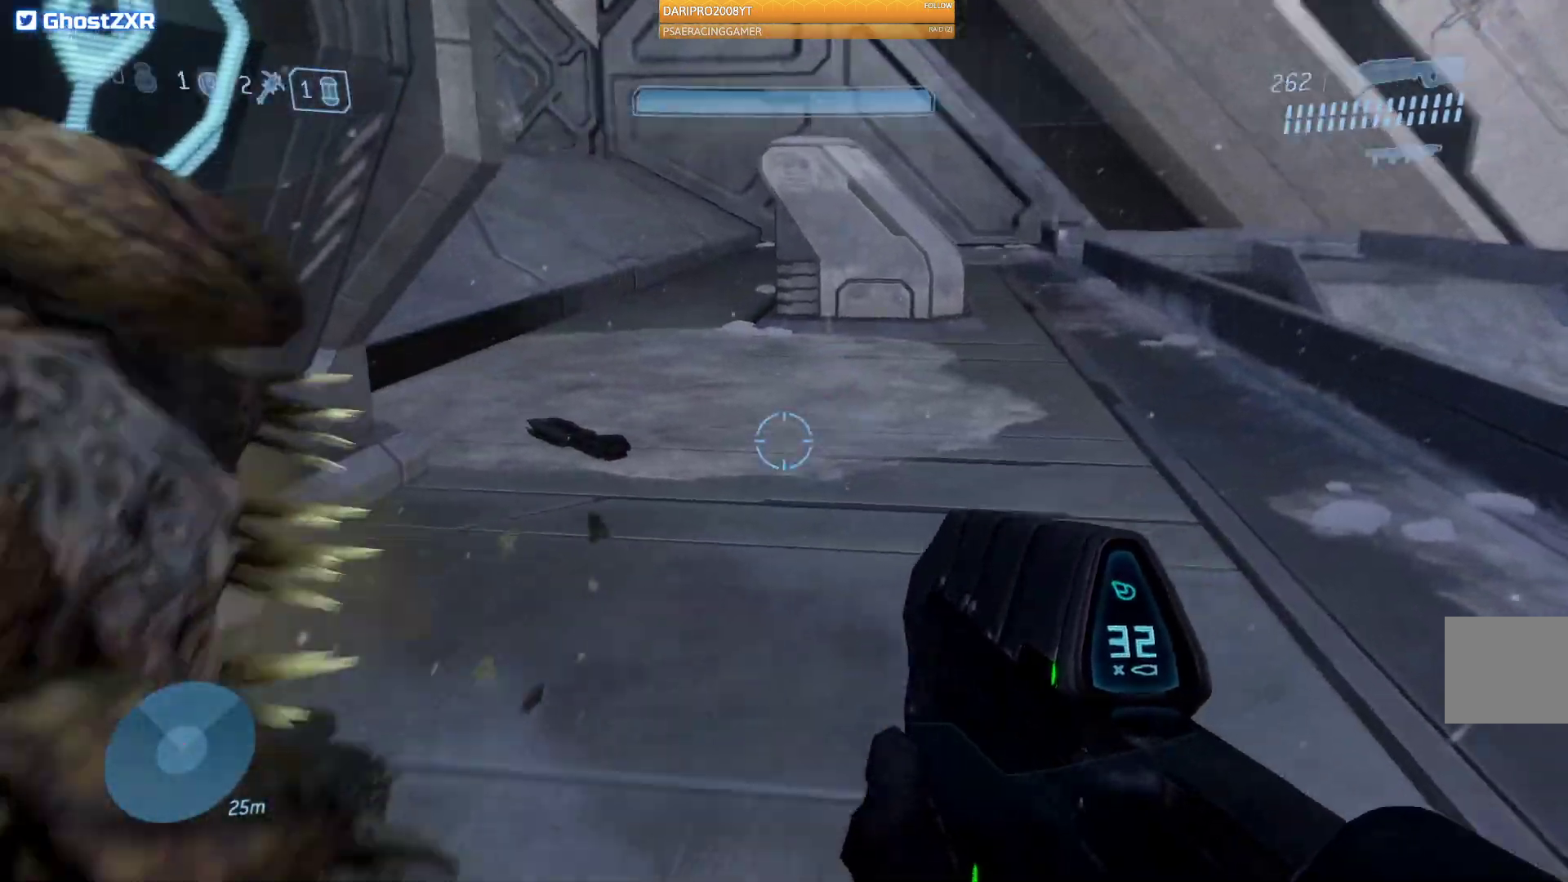
{"buttons": ["R2"], "left_stick": "down-left", "right_stick": "right"}
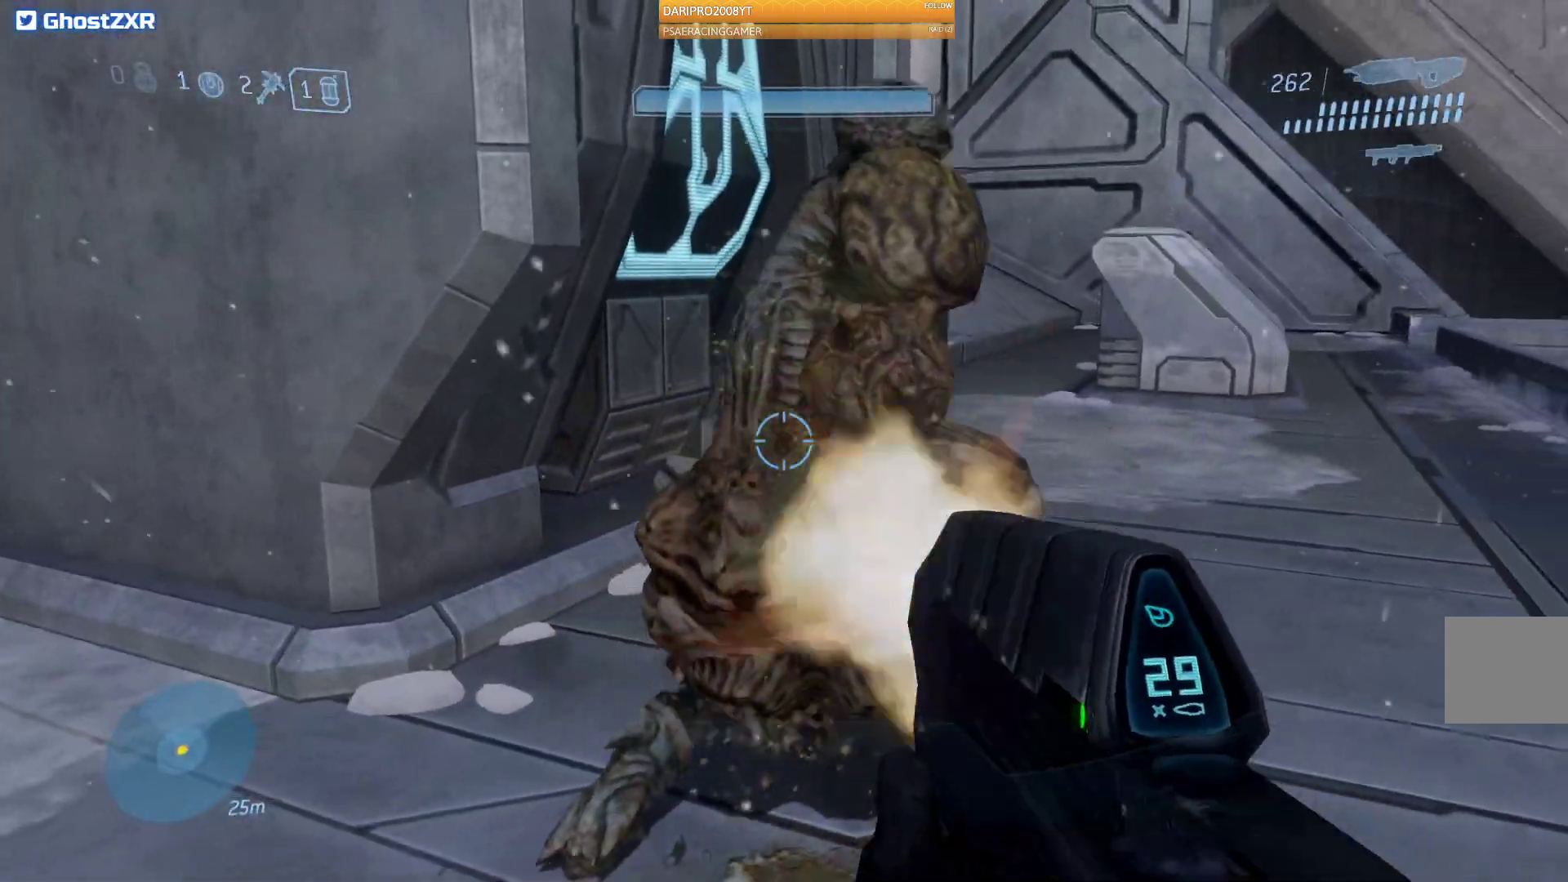
{"buttons": ["R2"], "left_stick": "down-left", "right_stick": "right", "events": []}
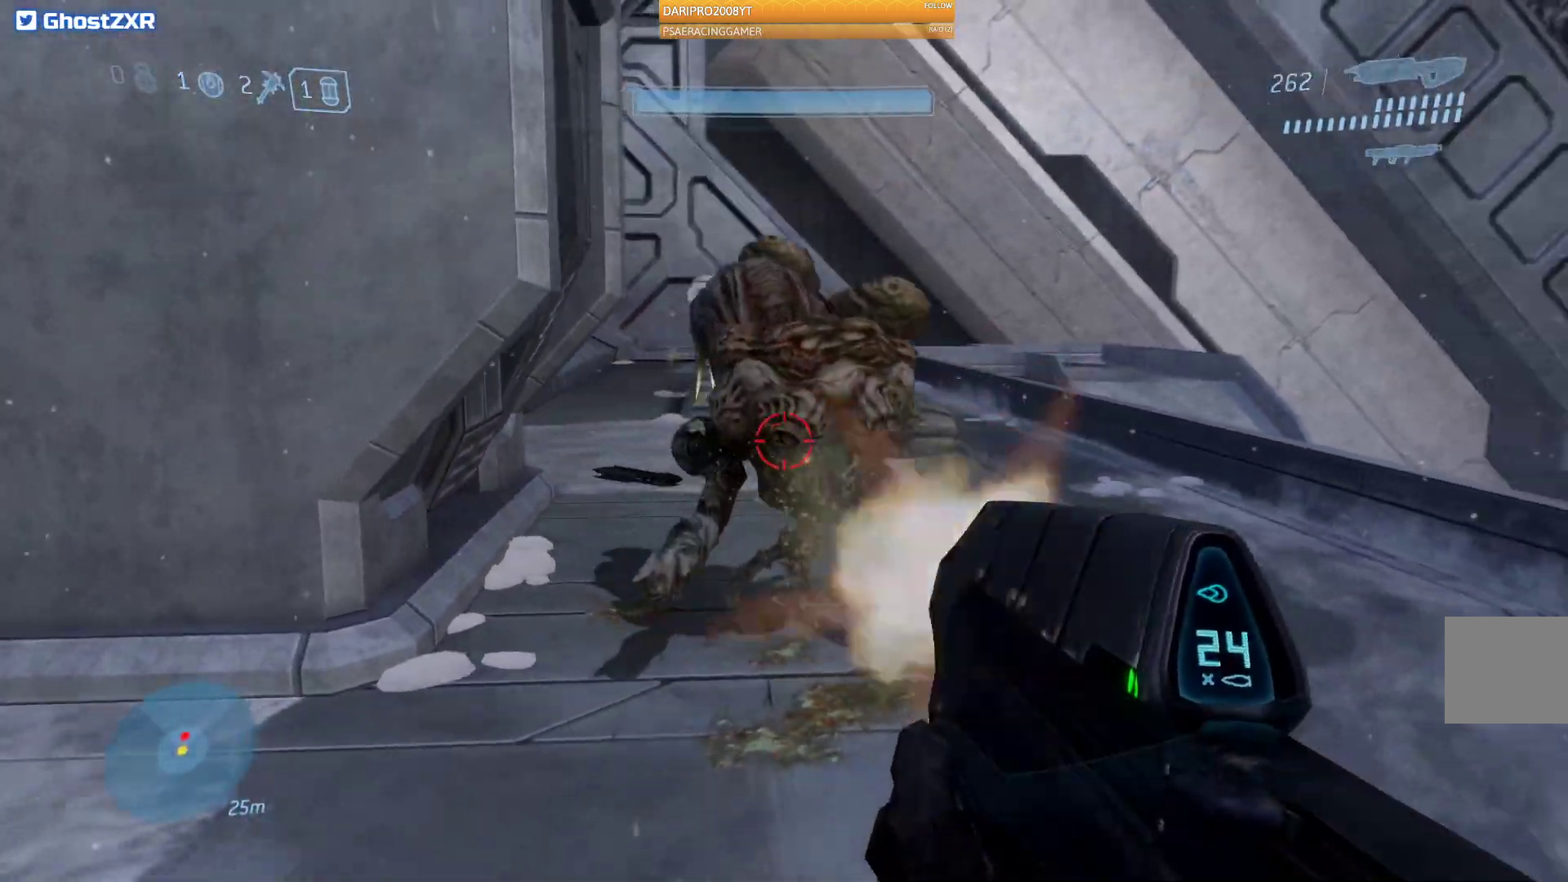
{"buttons": ["R2"], "left_stick": "down", "right_stick": "right", "events": [[167, "right_stick", "center"], [250, "right_stick", "right"], [333, "left_stick", "center"], [383, "left_stick", "down"]]}
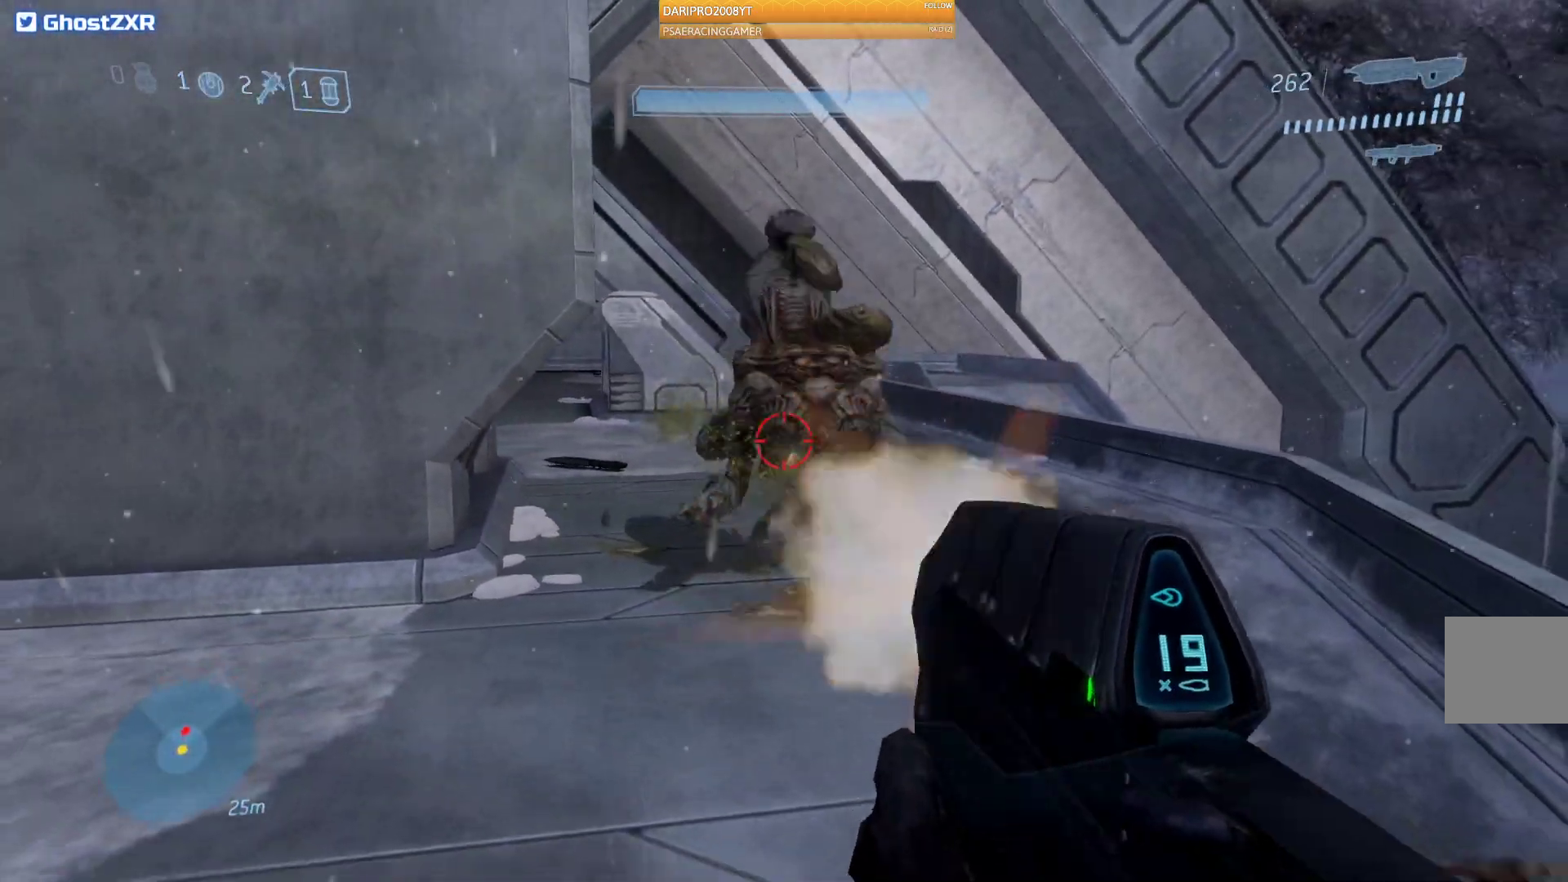
{"buttons": ["R2"], "left_stick": "down-left", "right_stick": "right", "events": [[17, "right_stick", "center"], [50, "left_stick", "center"], [117, "right_stick", "right"], [317, "left_stick", "left"], [433, "left_stick", "down-left"]]}
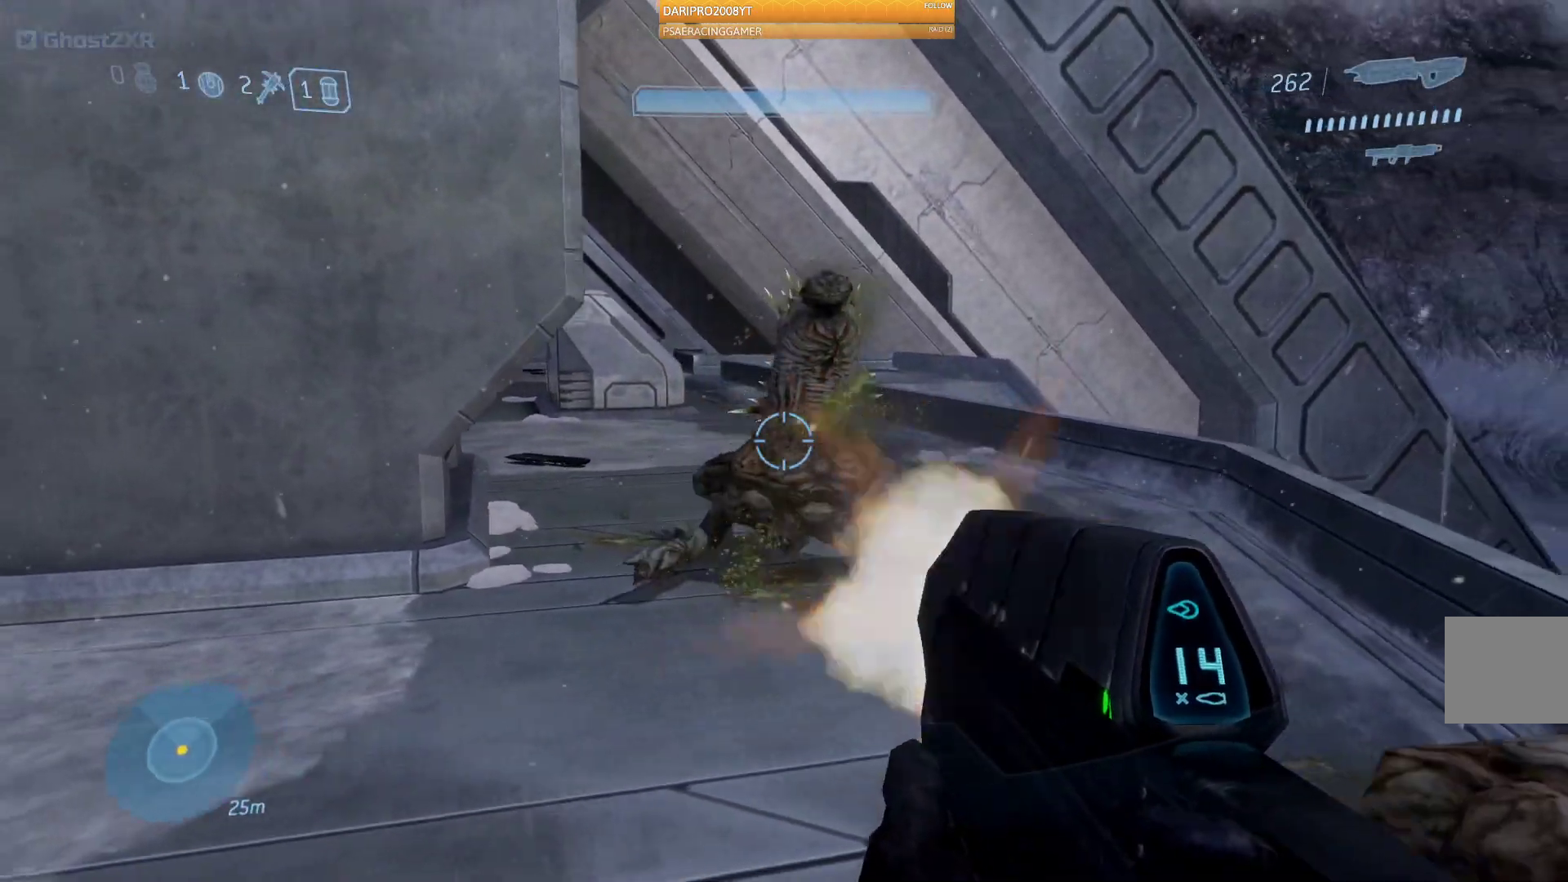
{"buttons": [], "left_stick": "up", "right_stick": "right", "events": [[333, "left_stick", "center"], [450, "R2", "up"], [467, "left_stick", "up"]]}
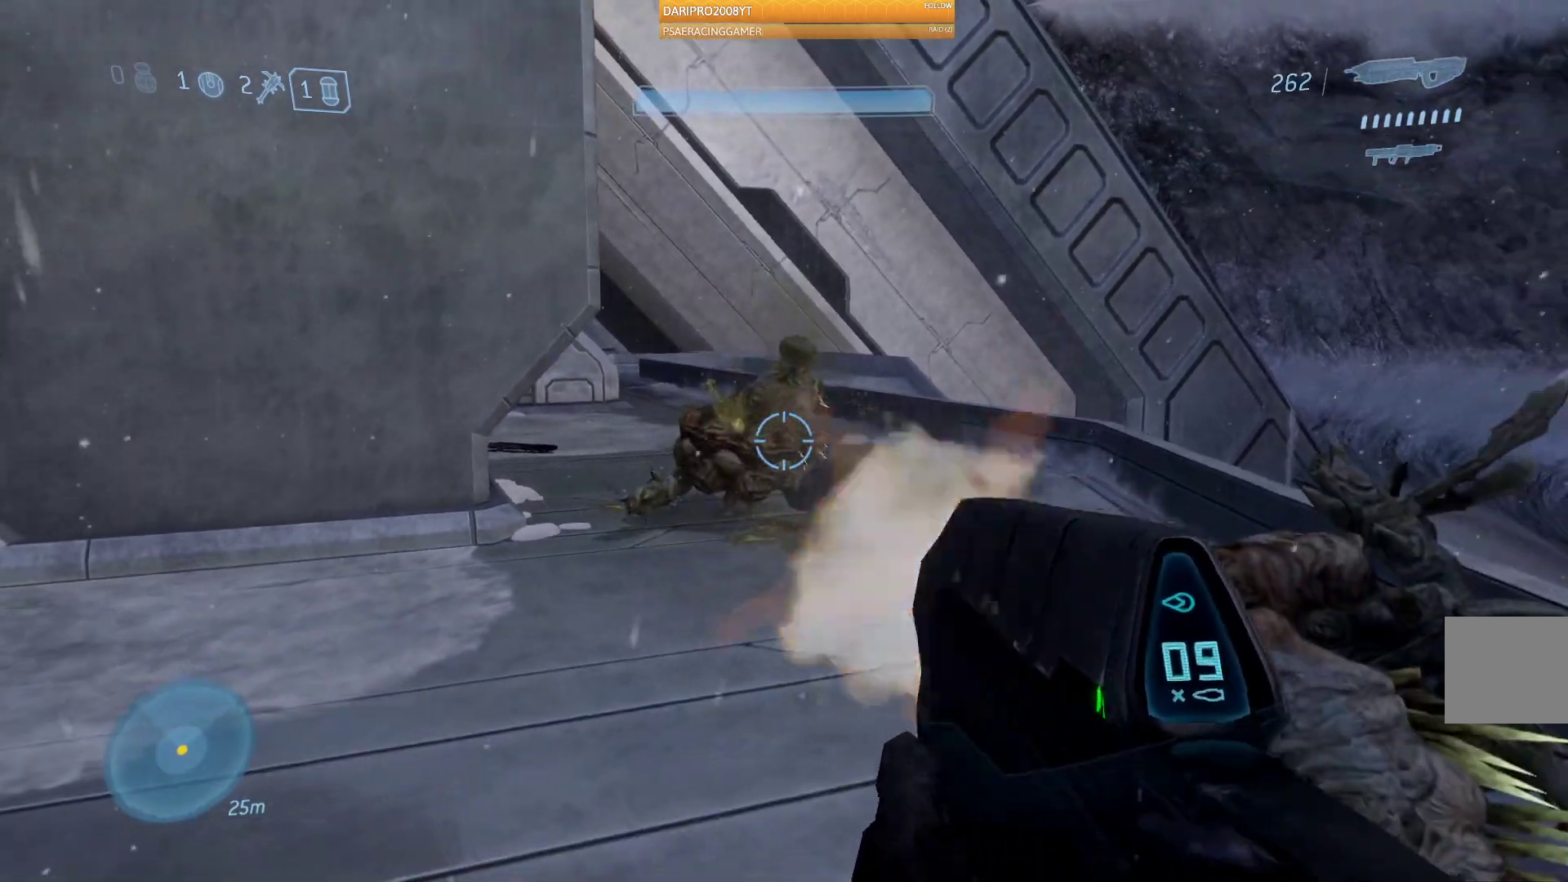
{"buttons": [], "left_stick": "up", "right_stick": "right", "events": [[183, "R1", "down"], [317, "R1", "up"]]}